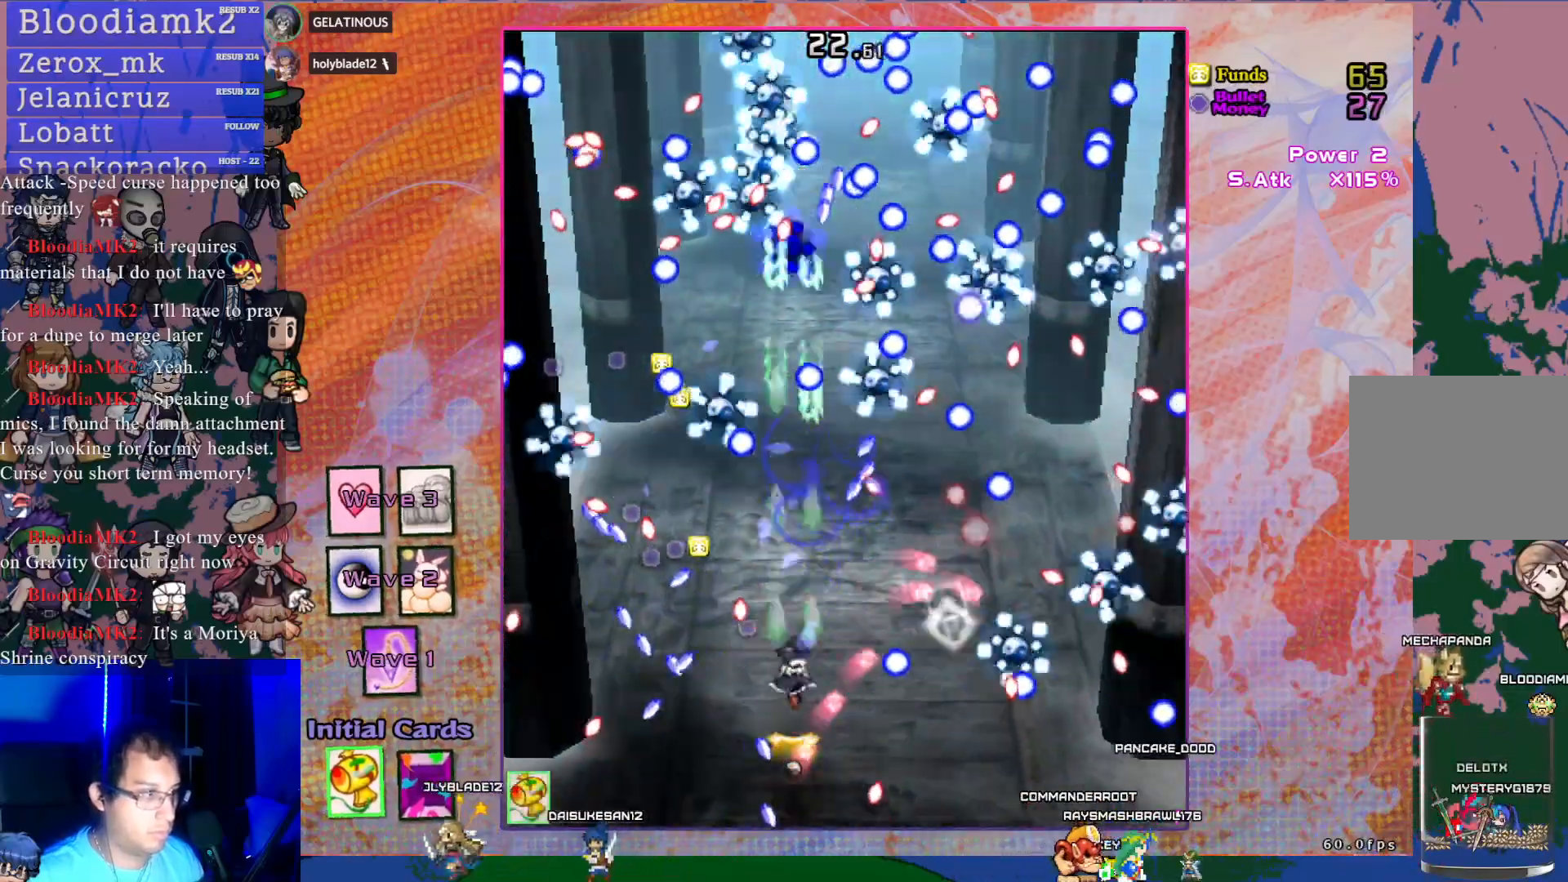
Gameplay with a controller (PlayStation layout); each line is a JSON object with the inputs held at the frame after it. "events" lists button and stick changes between this image and that frame as [ms after this image, input, new state], when the widget could be followed in between. Not read: L3 right_stick.
{"buttons": ["CROSS"], "left_stick": "center", "events": [[50, "DPAD_UP", "up"], [367, "DPAD_DOWN", "down"], [433, "DPAD_DOWN", "up"]]}
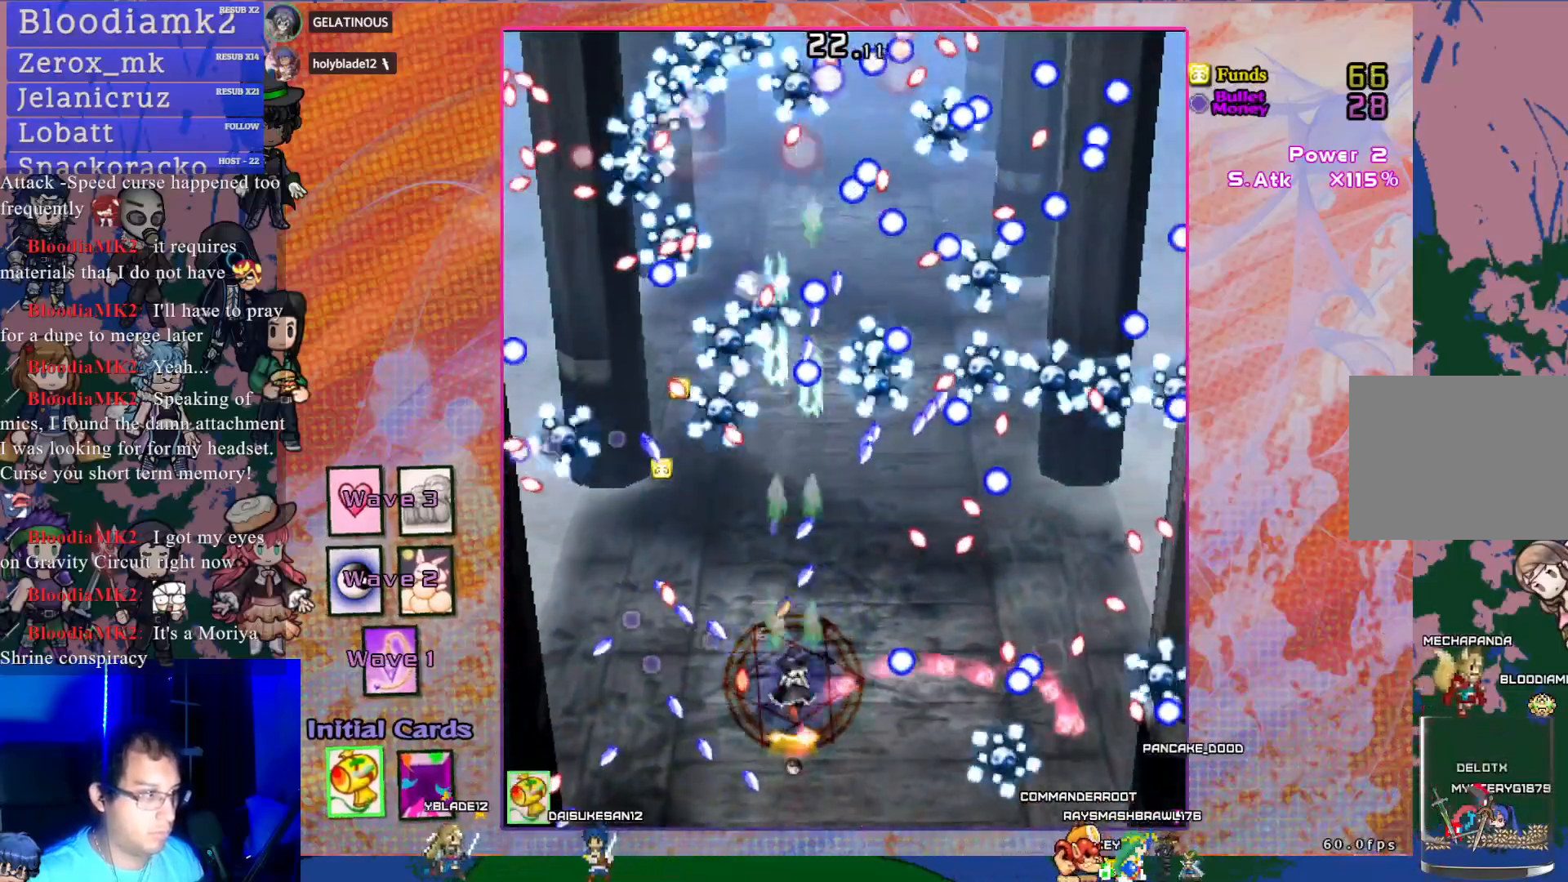
{"buttons": ["CROSS", "DPAD_LEFT"], "left_stick": "center", "events": [[50, "DPAD_RIGHT", "down"], [133, "DPAD_UP", "down"], [150, "DPAD_RIGHT", "up"], [250, "DPAD_UP", "up"], [467, "DPAD_LEFT", "down"]]}
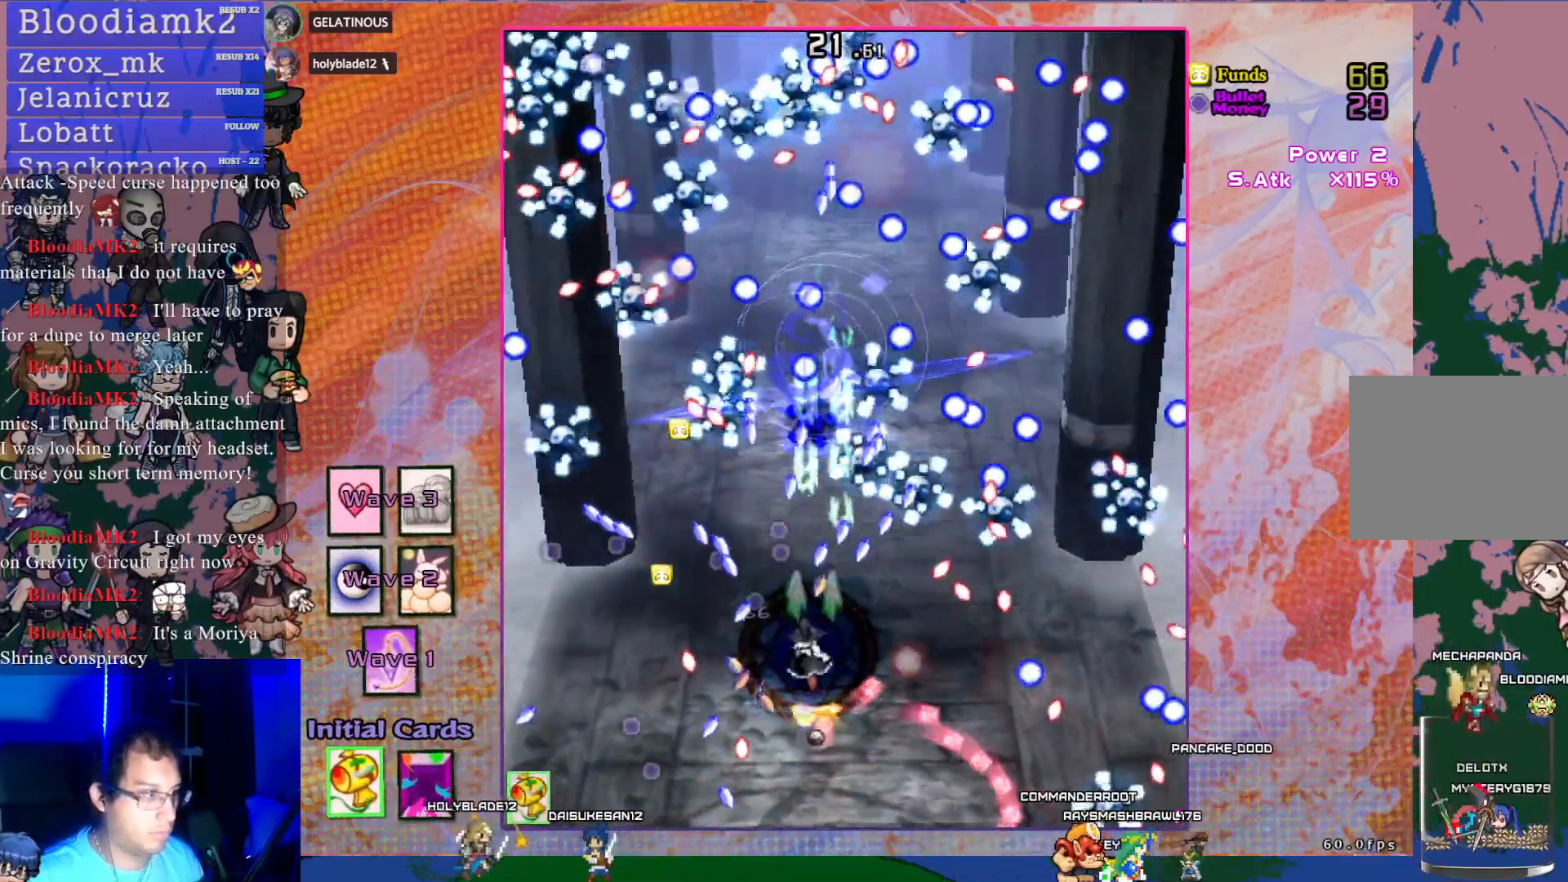
{"buttons": ["CROSS"], "left_stick": "center", "events": [[100, "DPAD_LEFT", "up"], [183, "DPAD_DOWN", "down"], [283, "DPAD_LEFT", "down"], [300, "DPAD_DOWN", "up"], [333, "DPAD_LEFT", "up"], [350, "DPAD_LEFT", "down"], [483, "DPAD_LEFT", "up"]]}
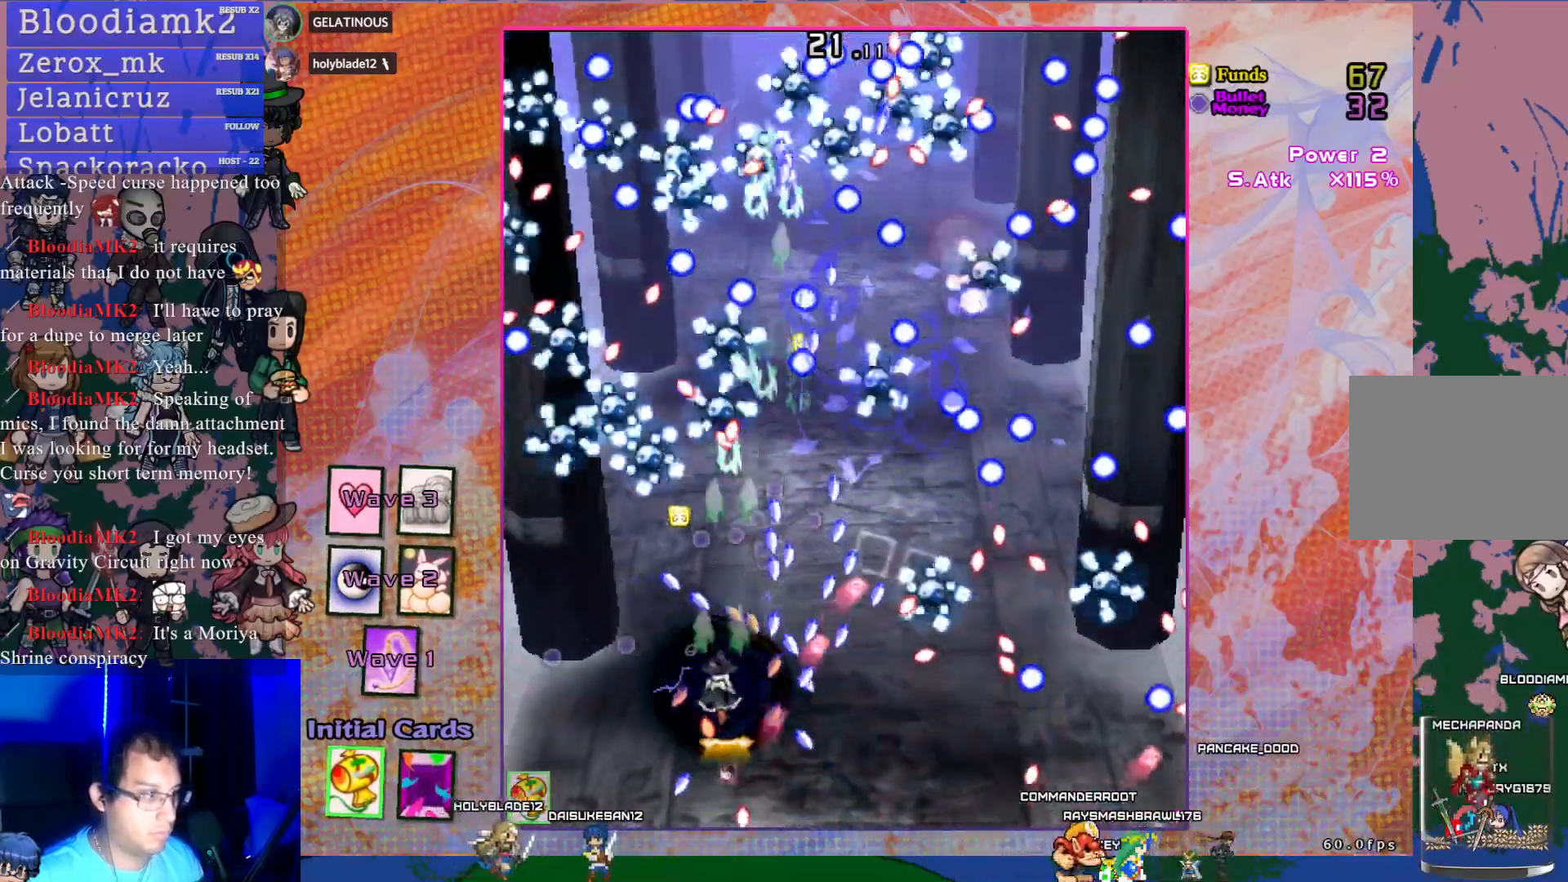
{"buttons": ["CROSS"], "left_stick": "center", "events": [[300, "DPAD_LEFT", "down"], [433, "DPAD_LEFT", "up"]]}
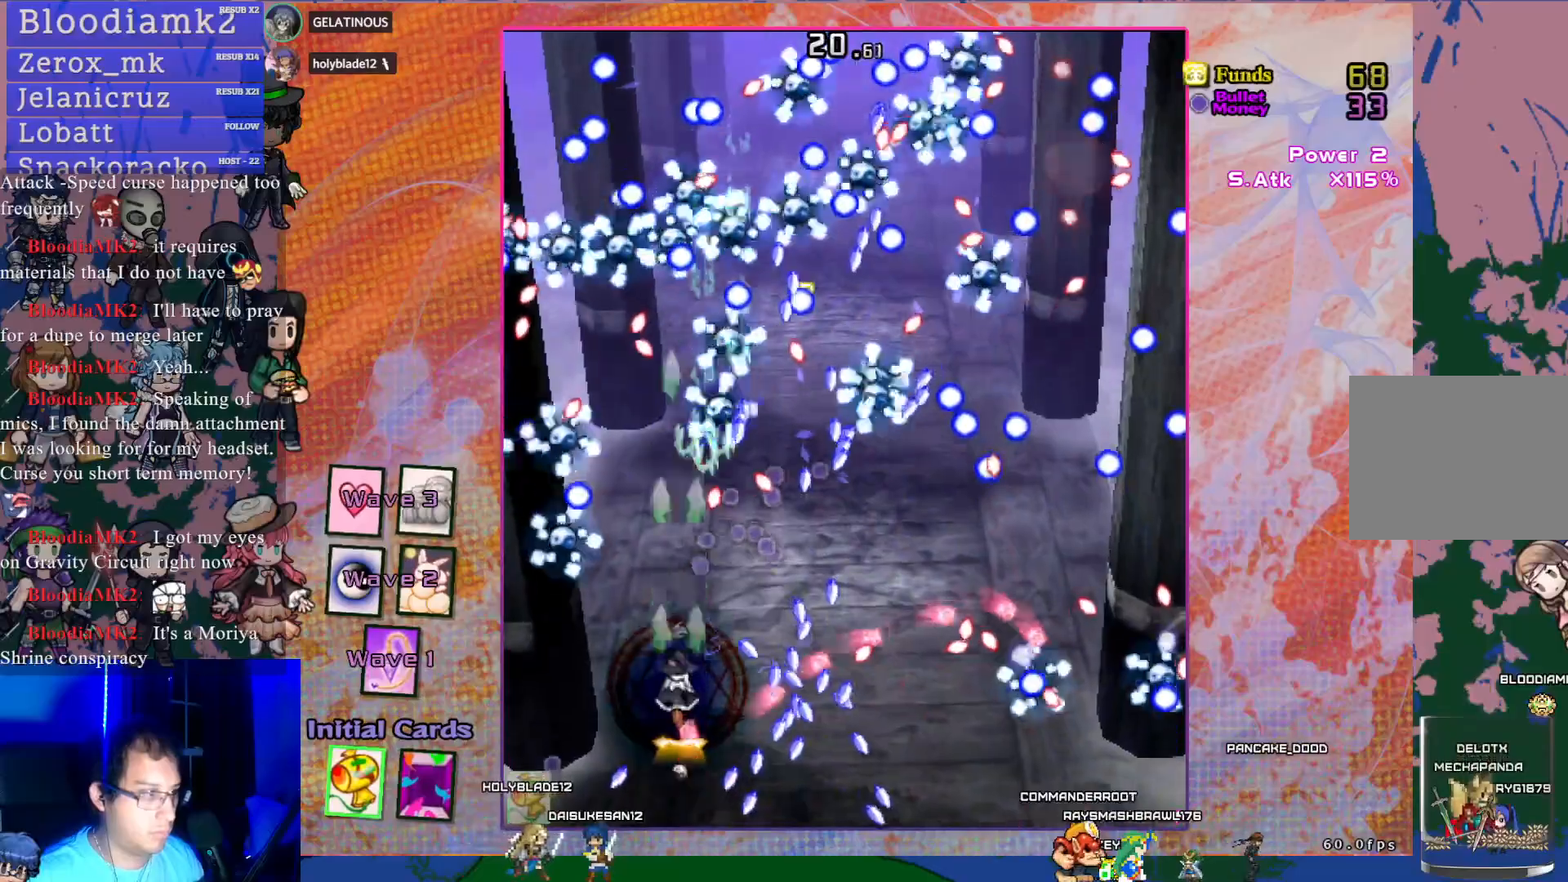
{"buttons": ["CROSS", "DPAD_UP"], "left_stick": "center", "events": [[317, "DPAD_RIGHT", "down"], [400, "DPAD_UP", "down"], [467, "DPAD_RIGHT", "up"]]}
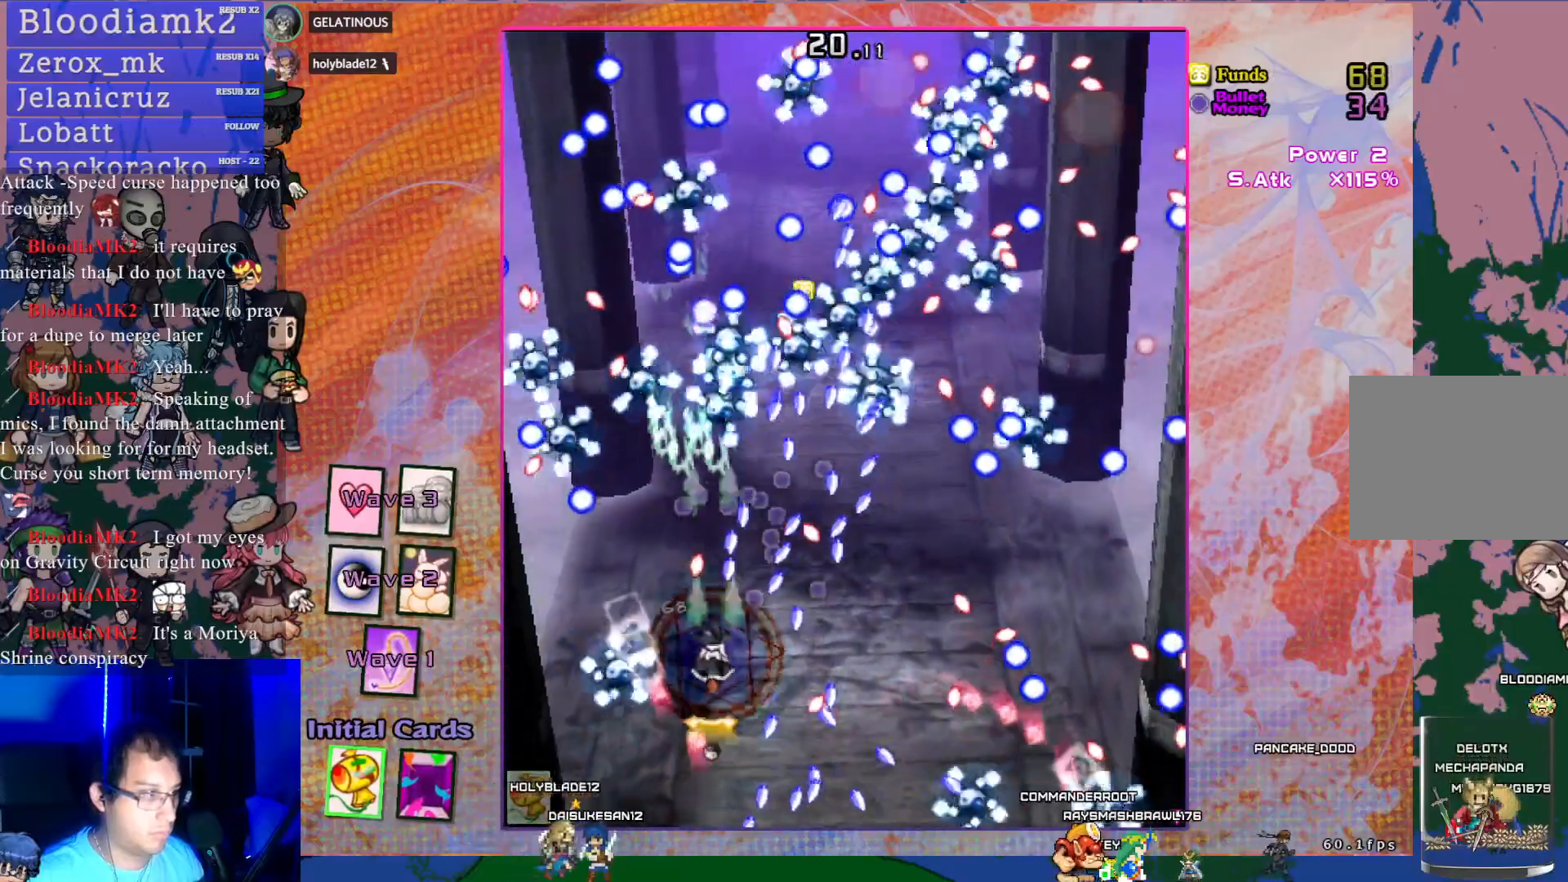
{"buttons": ["CROSS", "DPAD_UP", "DPAD_LEFT"], "left_stick": "center", "events": [[17, "DPAD_UP", "up"], [100, "DPAD_DOWN", "down"], [250, "DPAD_DOWN", "up"], [250, "DPAD_LEFT", "down"], [333, "DPAD_UP", "down"]]}
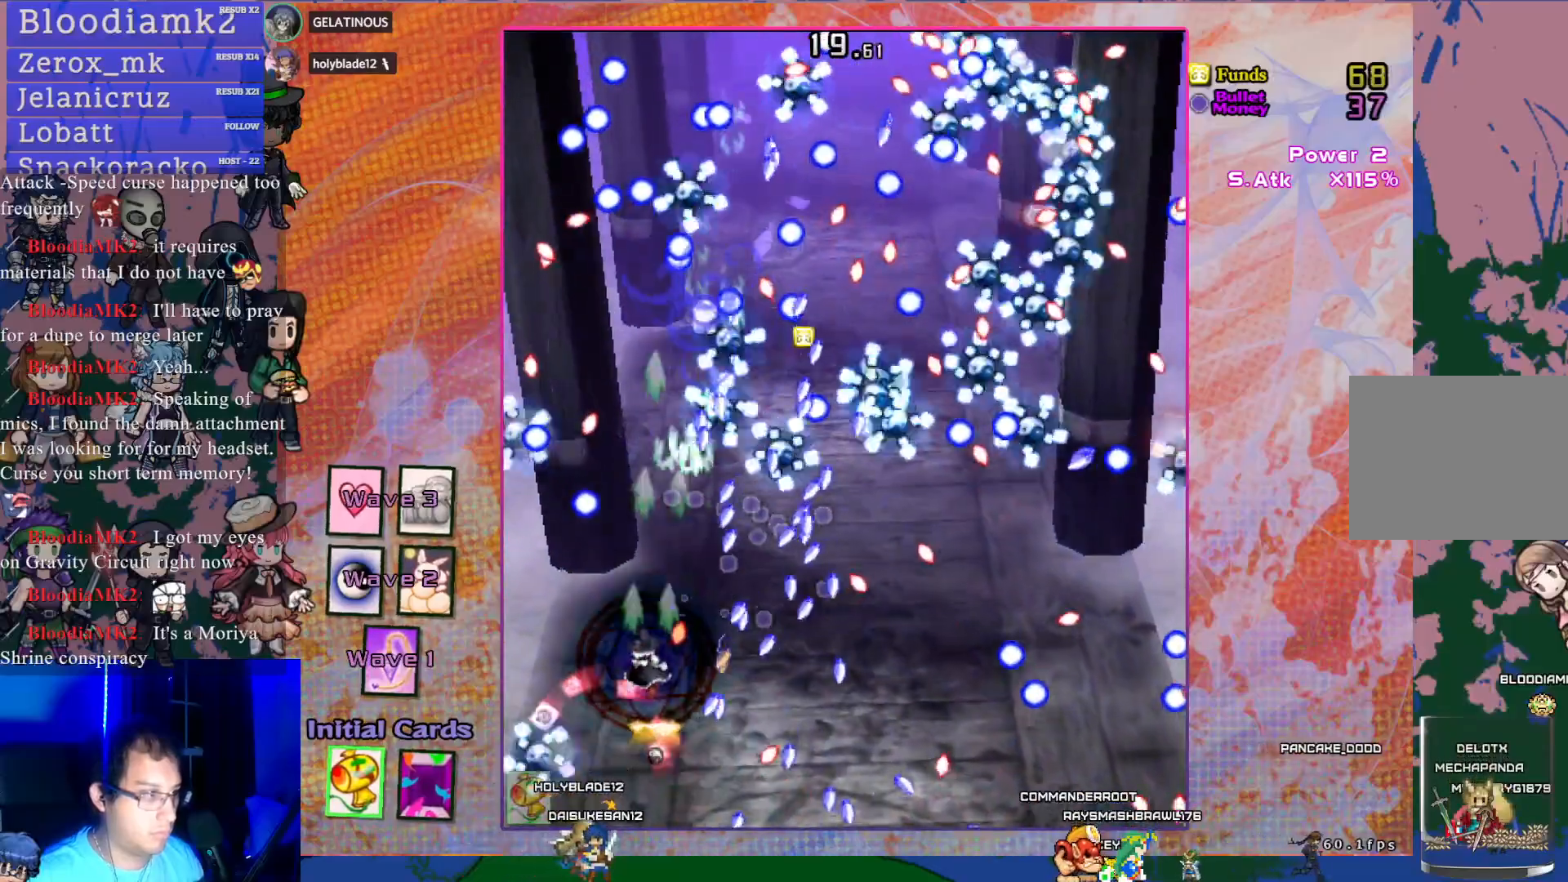
{"buttons": ["CROSS", "DPAD_UP", "DPAD_LEFT"], "left_stick": "center", "events": [[17, "DPAD_LEFT", "up"], [33, "DPAD_UP", "up"], [417, "DPAD_LEFT", "down"], [450, "DPAD_UP", "down"]]}
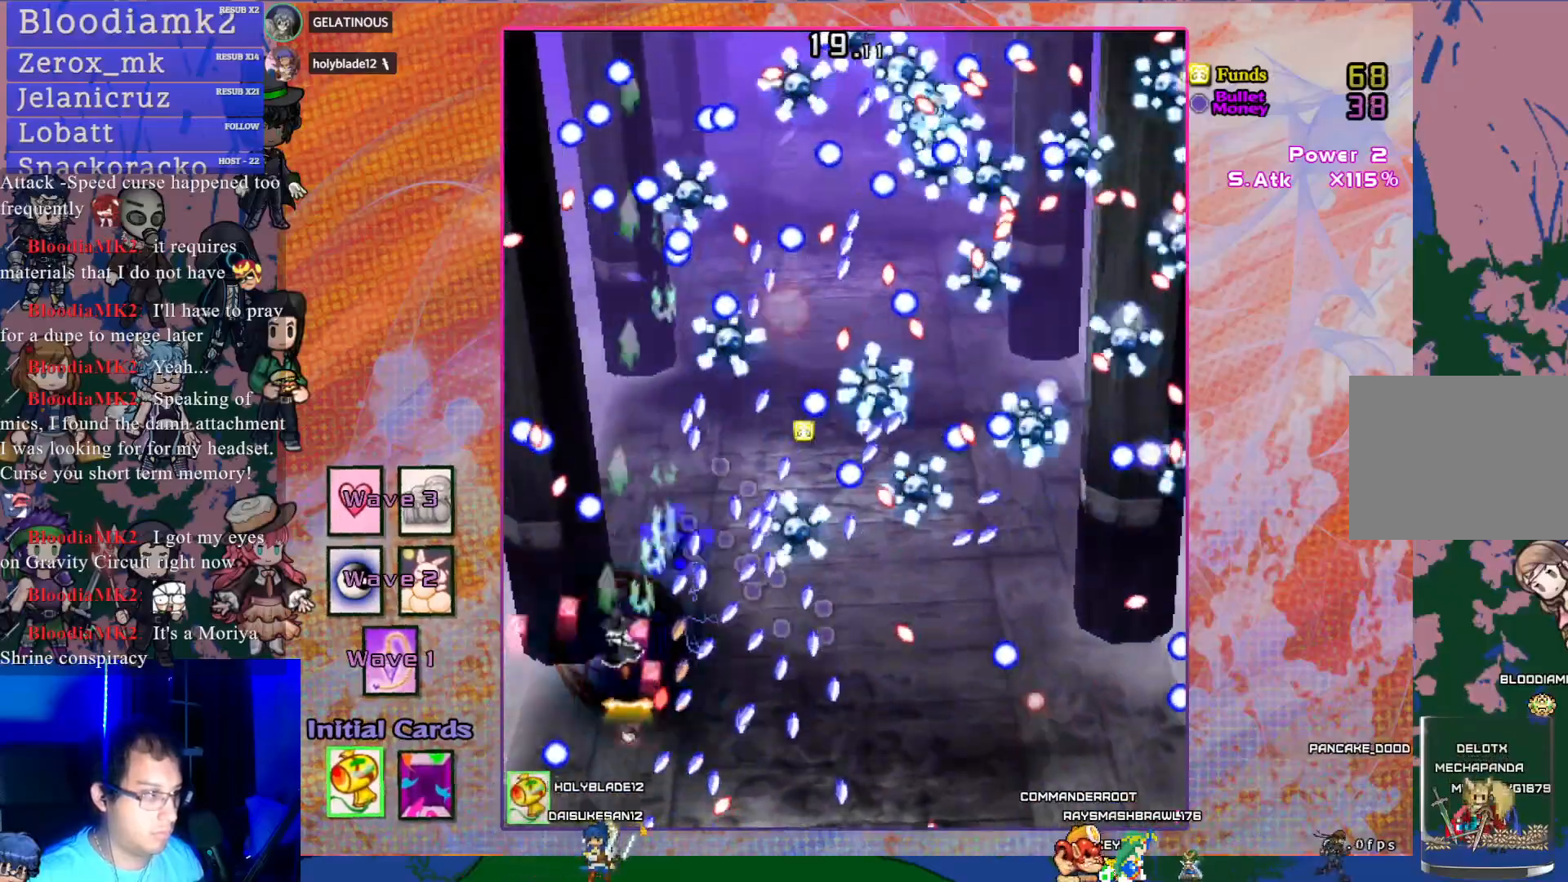
{"buttons": ["CROSS", "DPAD_UP"], "left_stick": "center", "events": [[17, "DPAD_UP", "up"], [67, "DPAD_LEFT", "up"], [483, "DPAD_UP", "down"]]}
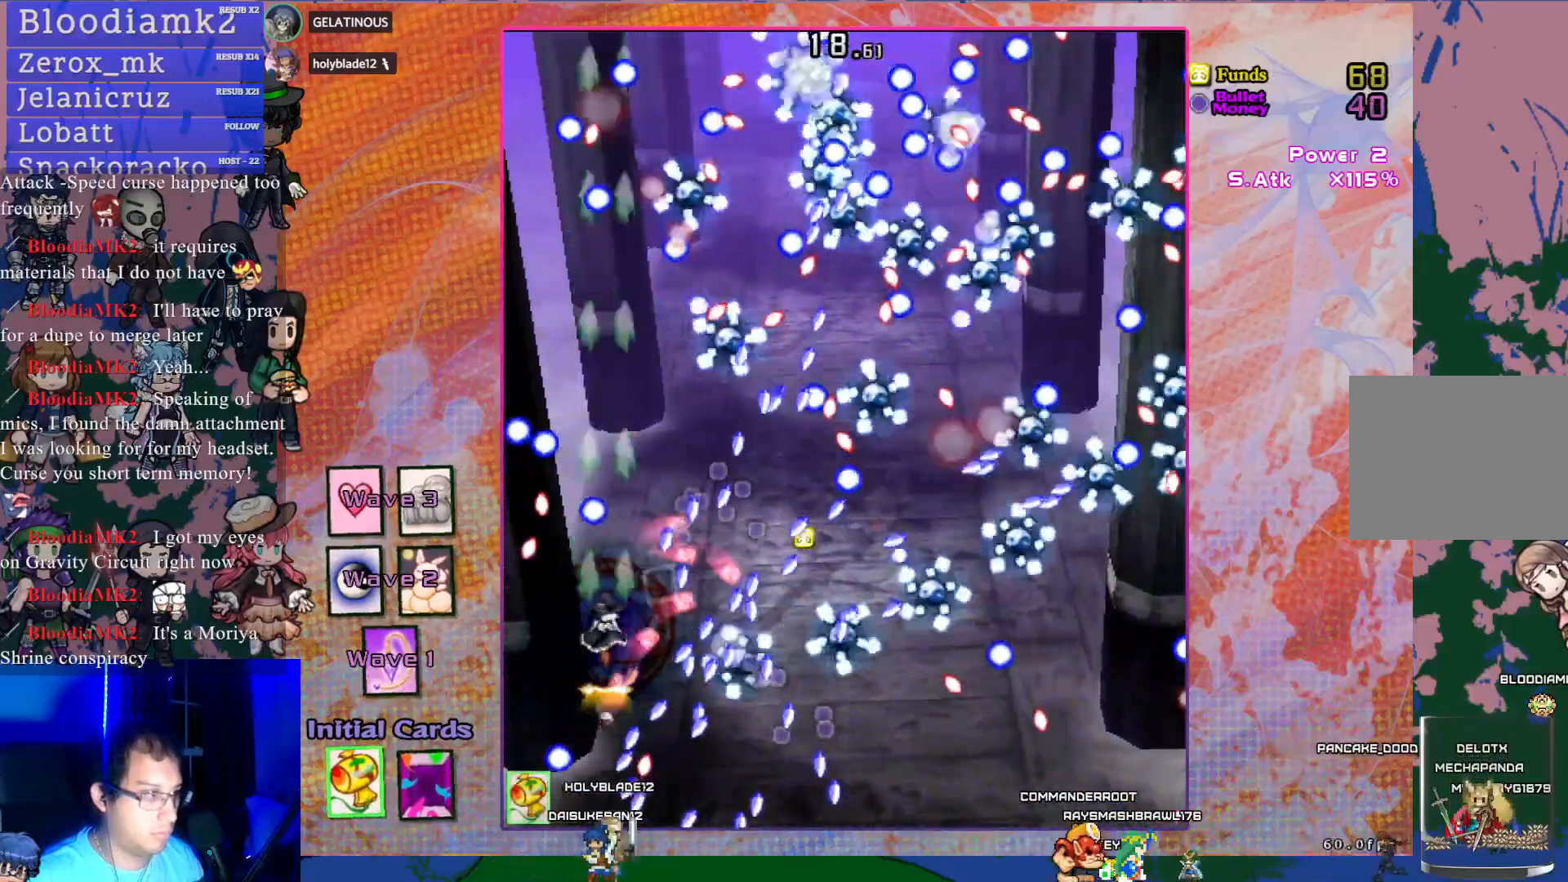
{"buttons": ["CROSS", "R1", "DPAD_UP", "DPAD_RIGHT"], "left_stick": "center", "events": [[100, "DPAD_UP", "up"], [333, "DPAD_RIGHT", "down"], [333, "DPAD_UP", "down"], [350, "R1", "down"]]}
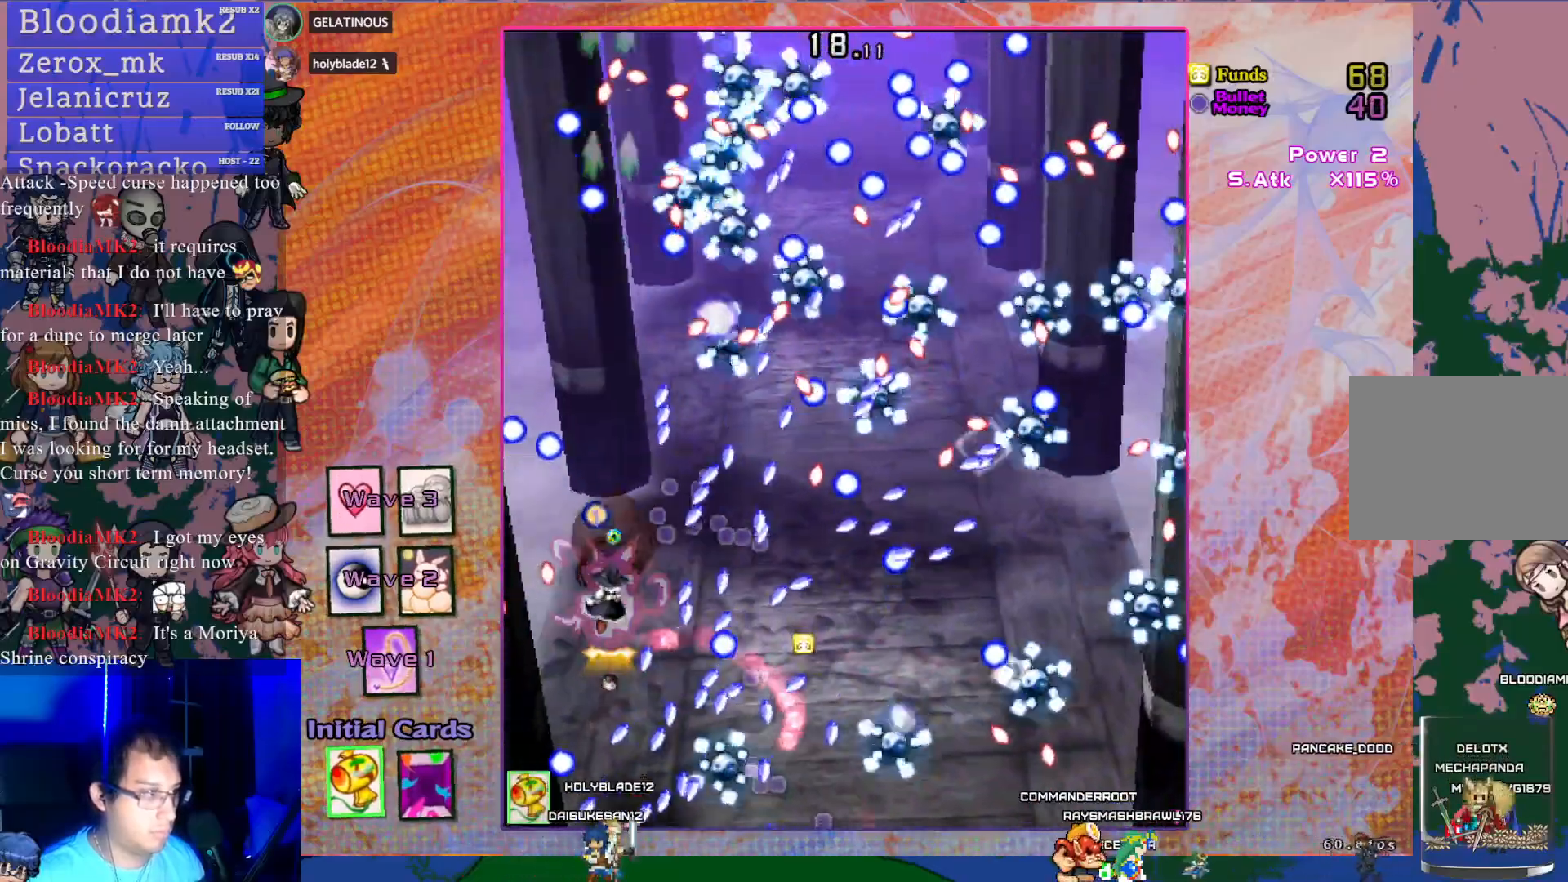
{"buttons": ["CROSS"], "left_stick": "center", "events": [[183, "R1", "up"], [217, "DPAD_UP", "up"], [233, "DPAD_RIGHT", "up"], [333, "DPAD_DOWN", "down"], [483, "DPAD_DOWN", "up"]]}
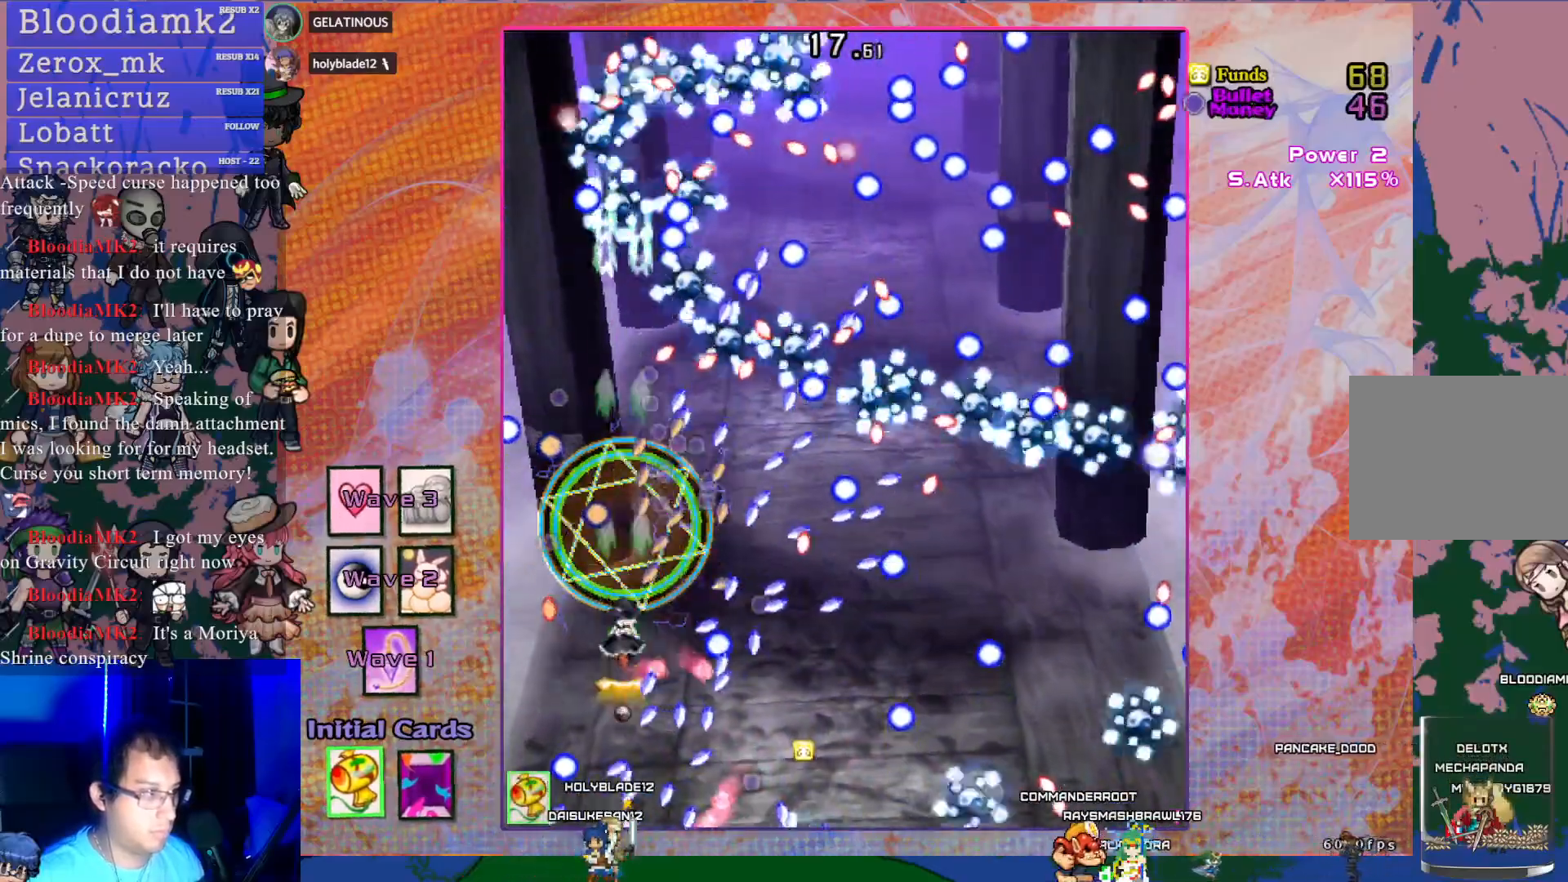
{"buttons": ["CROSS"], "left_stick": "center", "events": [[200, "DPAD_DOWN", "down"], [467, "DPAD_DOWN", "up"]]}
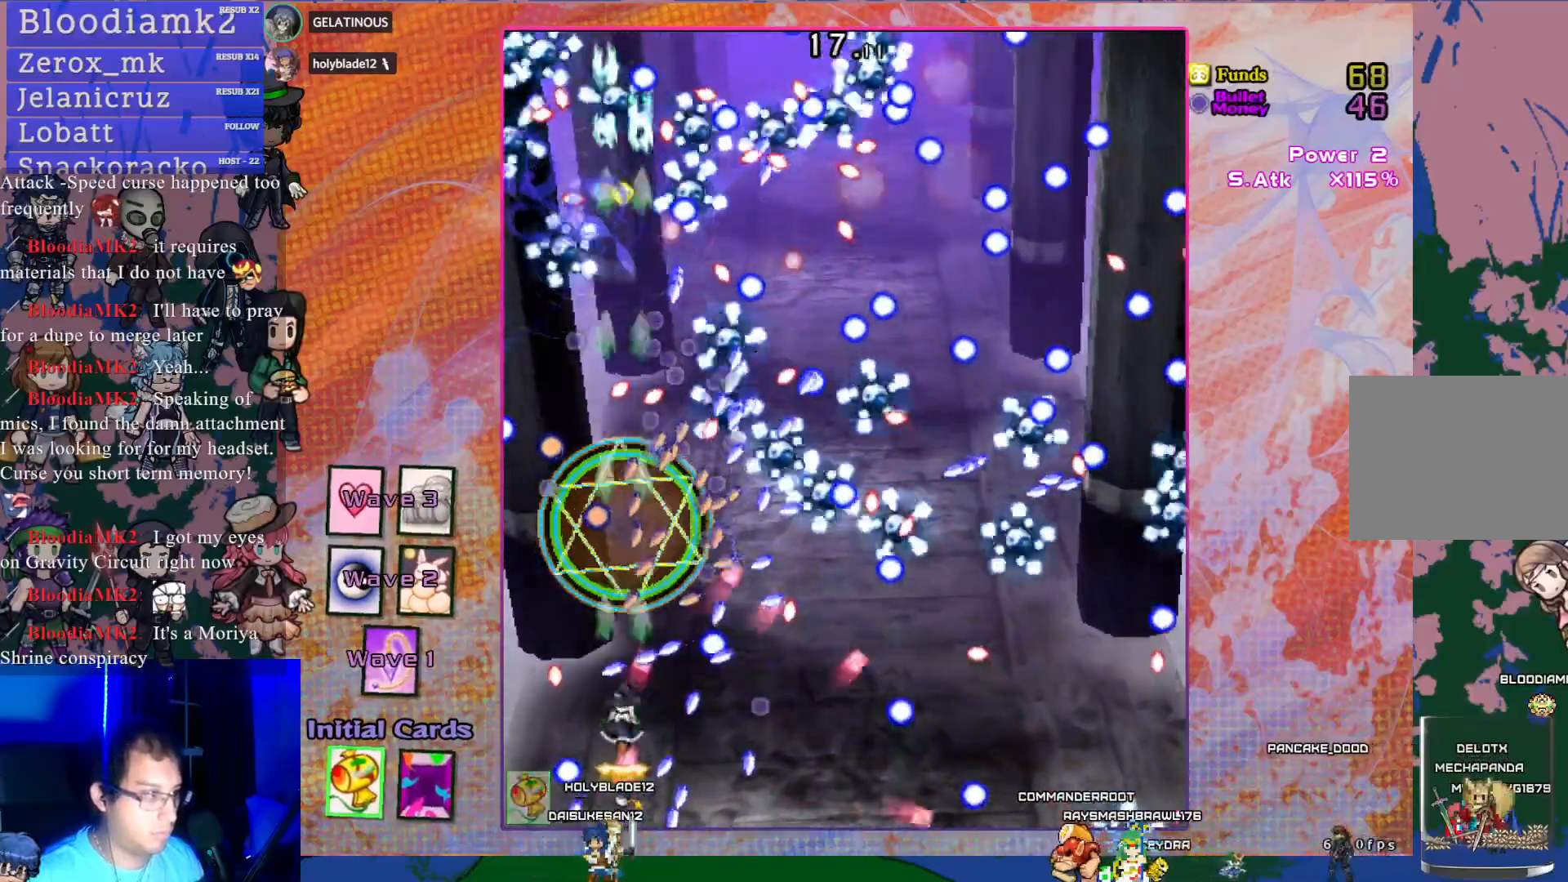
{"buttons": ["CROSS", "DPAD_DOWN"], "left_stick": "center", "events": [[317, "DPAD_RIGHT", "down"], [417, "DPAD_DOWN", "down"], [500, "DPAD_RIGHT", "up"]]}
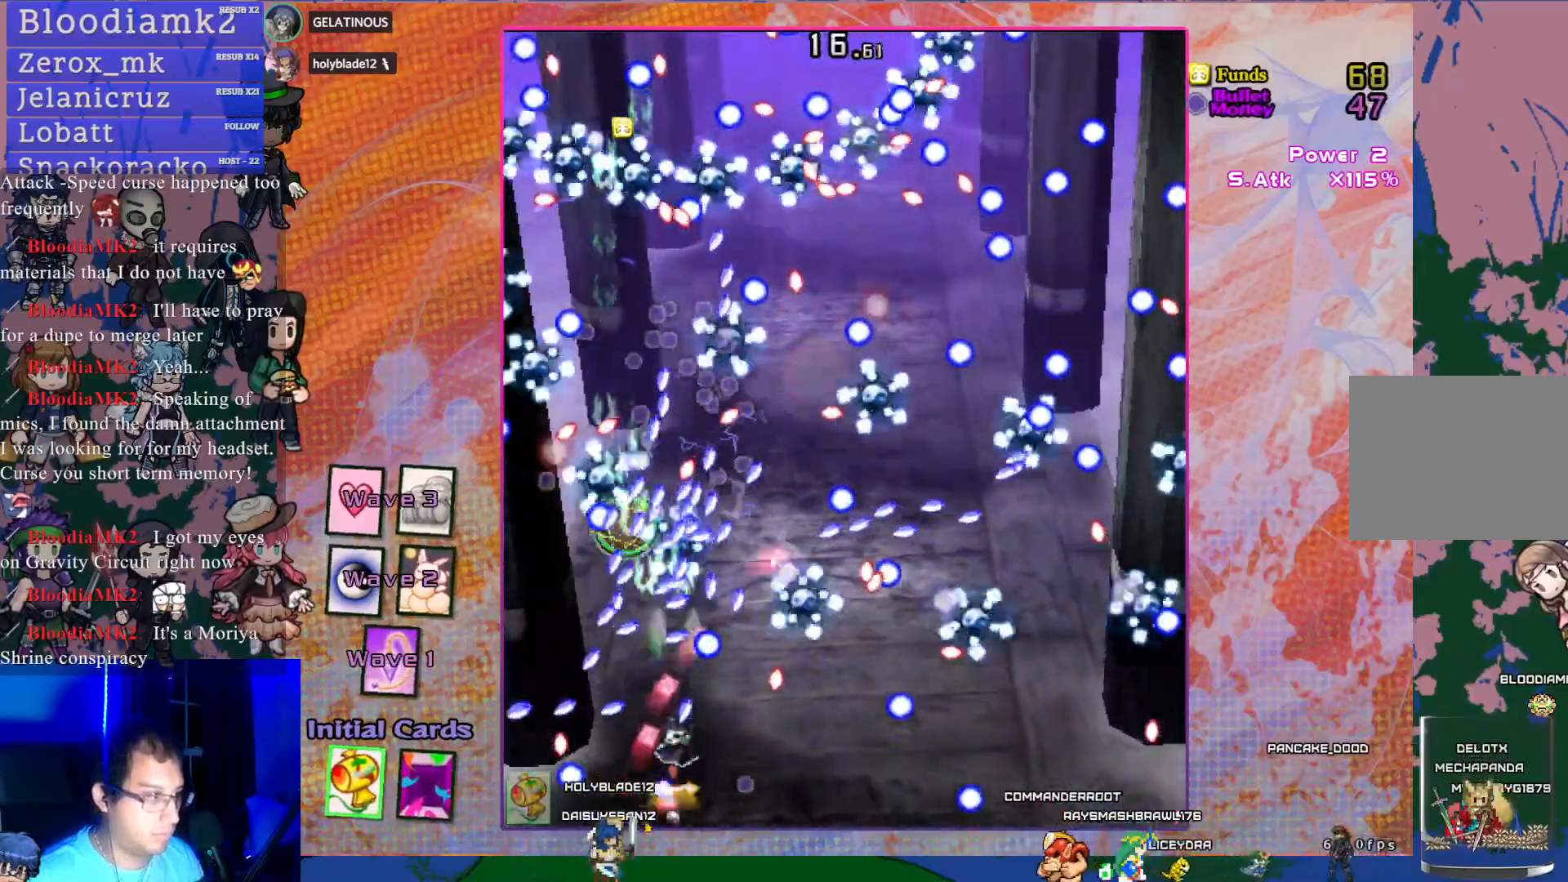
{"buttons": ["CROSS"], "left_stick": "center", "events": [[17, "DPAD_DOWN", "up"], [167, "L1", "down"], [283, "DPAD_DOWN", "down"], [283, "L1", "up"], [500, "DPAD_DOWN", "up"]]}
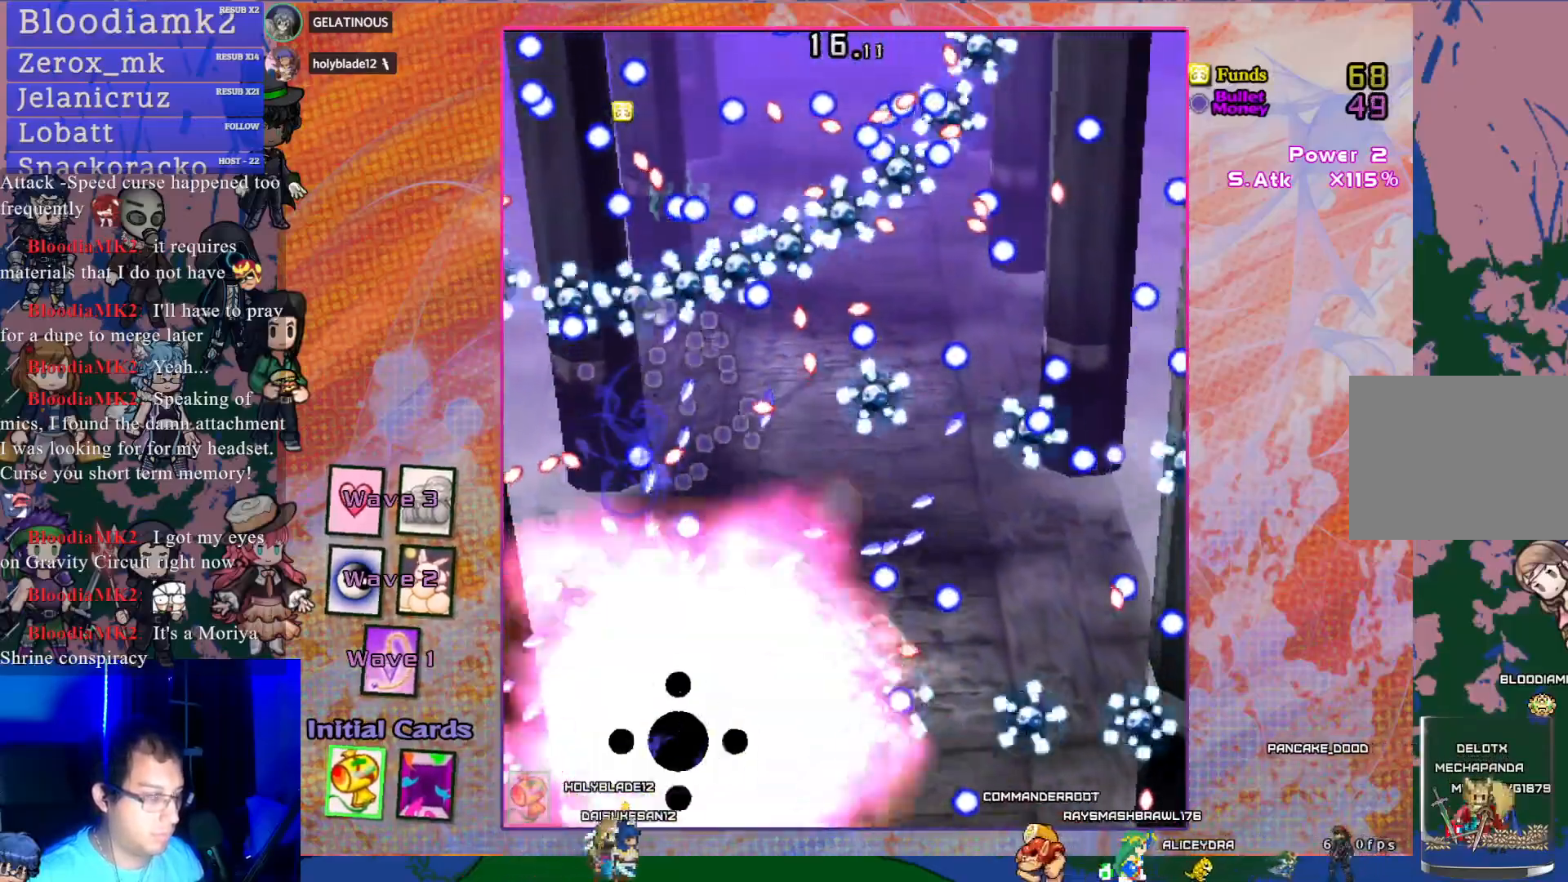
{"buttons": [], "left_stick": "center", "events": [[400, "CROSS", "up"]]}
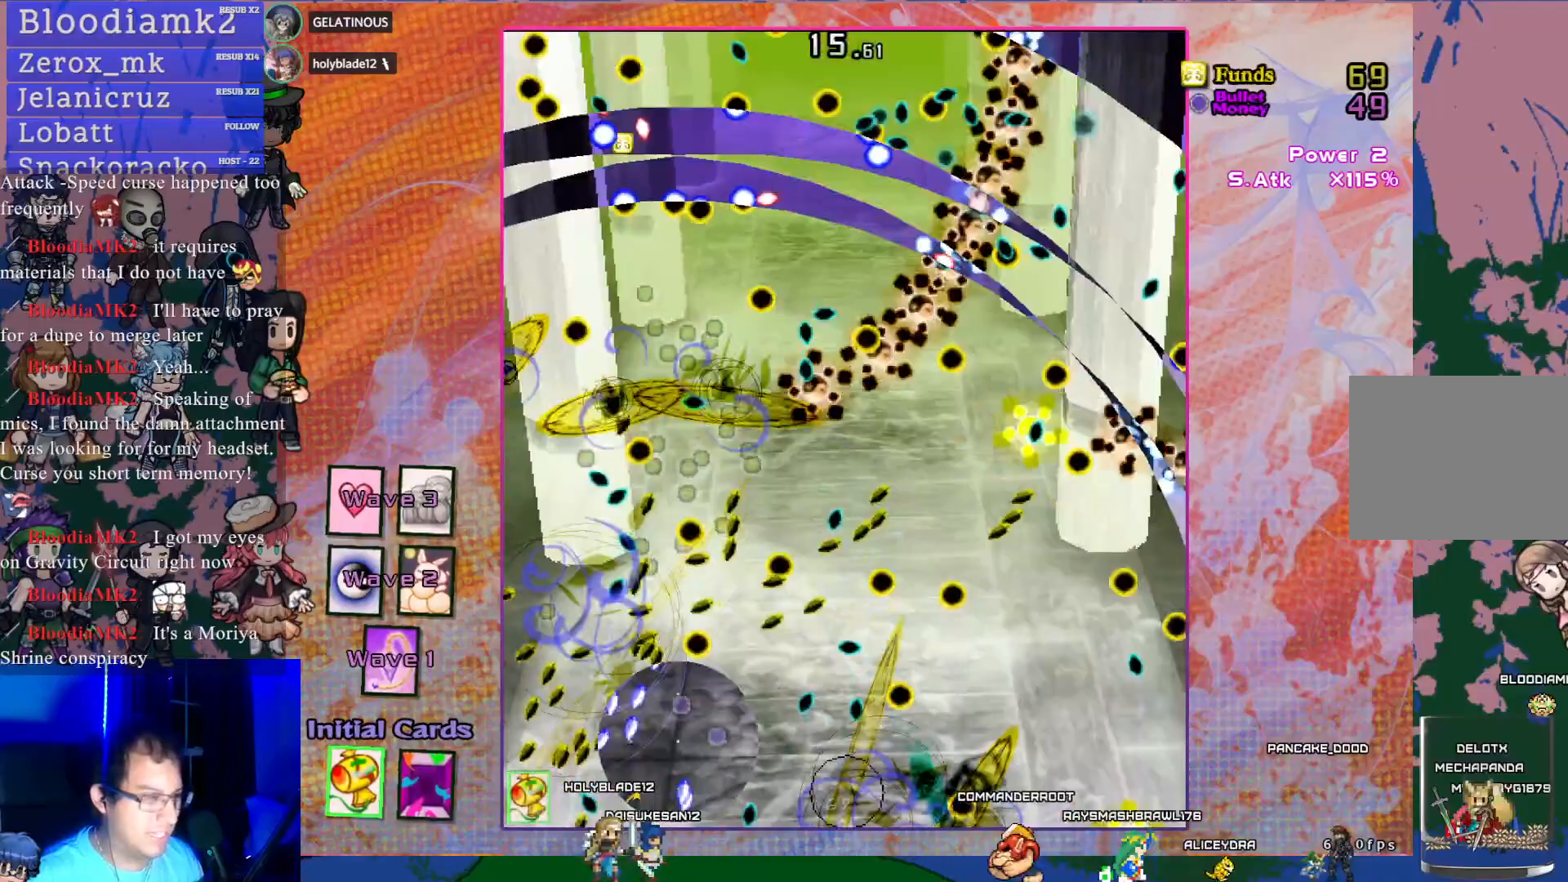
{"buttons": ["CROSS", "DPAD_UP", "DPAD_LEFT"], "left_stick": "center", "events": [[283, "CROSS", "down"], [433, "DPAD_LEFT", "down"], [500, "DPAD_UP", "down"]]}
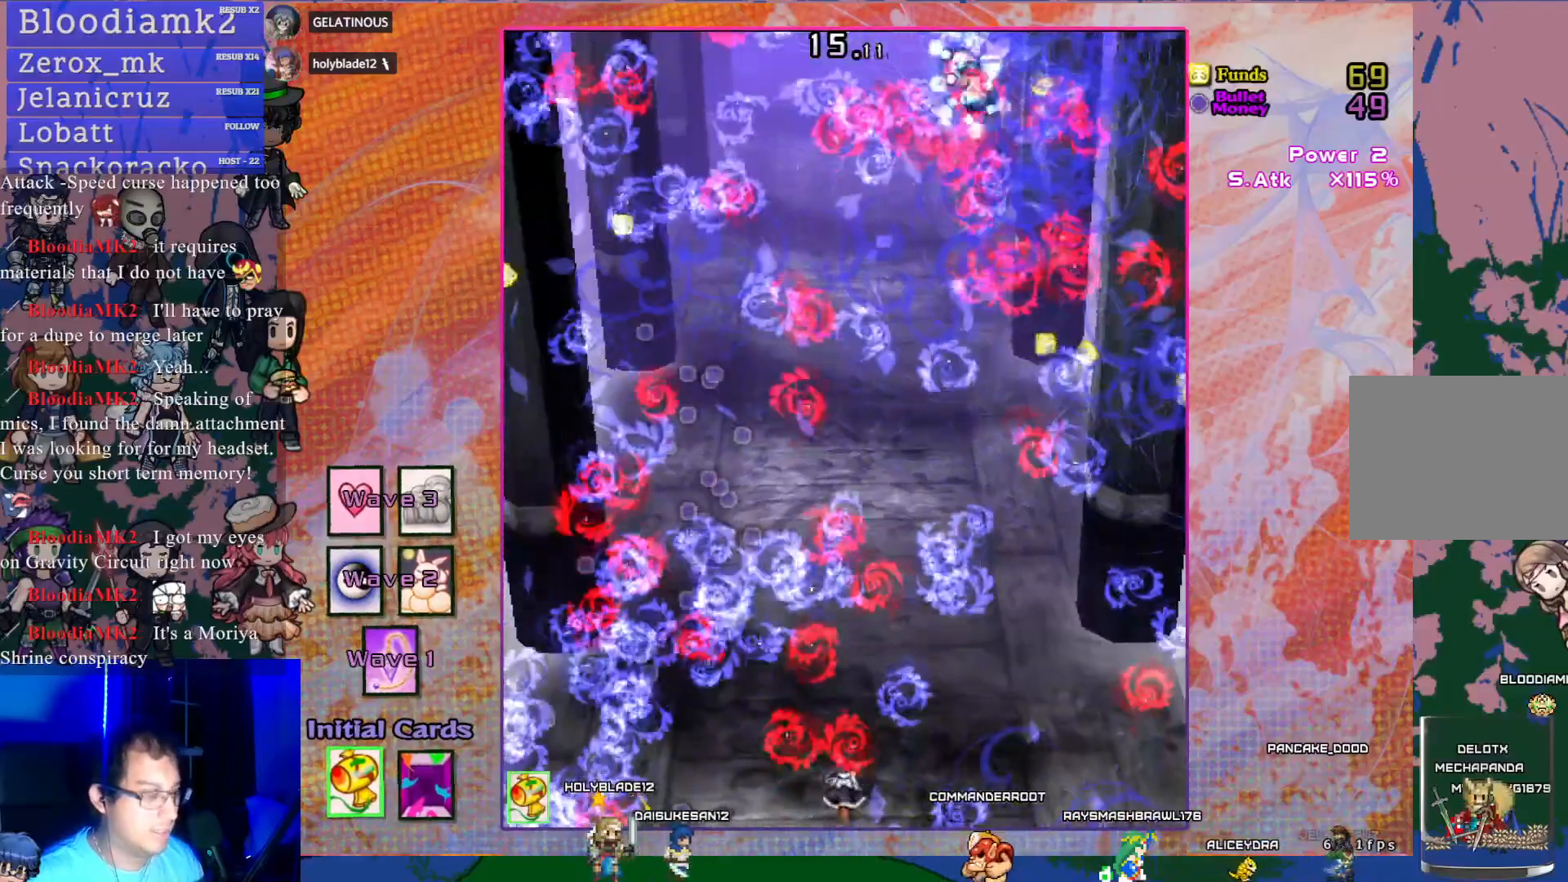
{"buttons": ["CROSS", "DPAD_UP", "DPAD_LEFT"], "left_stick": "center", "events": []}
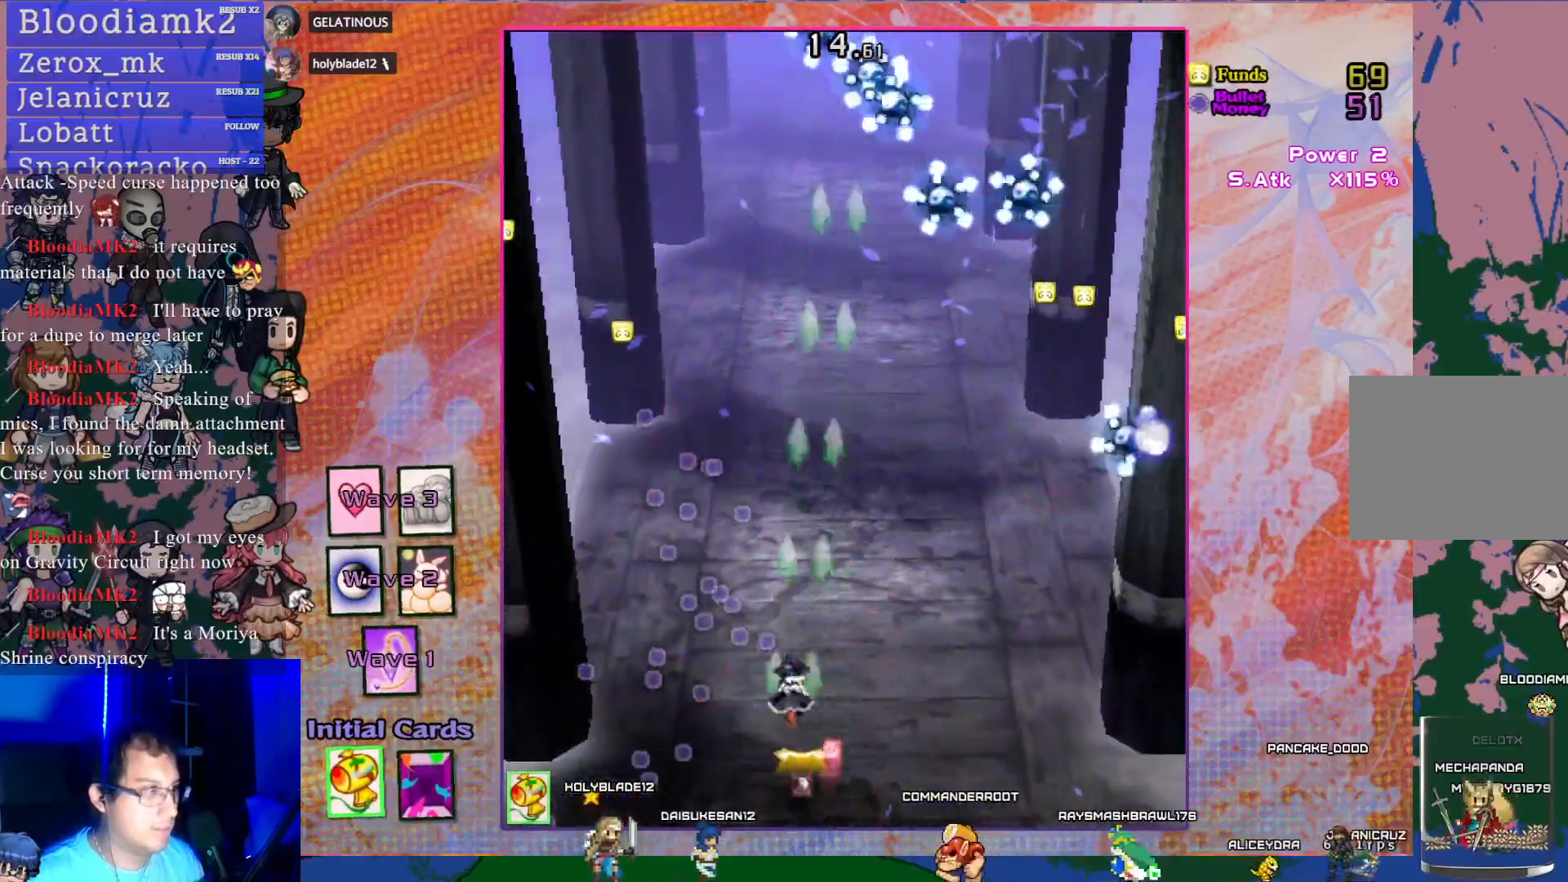
{"buttons": ["CROSS", "DPAD_UP", "DPAD_LEFT"], "left_stick": "center", "events": [[250, "DPAD_UP", "up"], [450, "DPAD_UP", "down"]]}
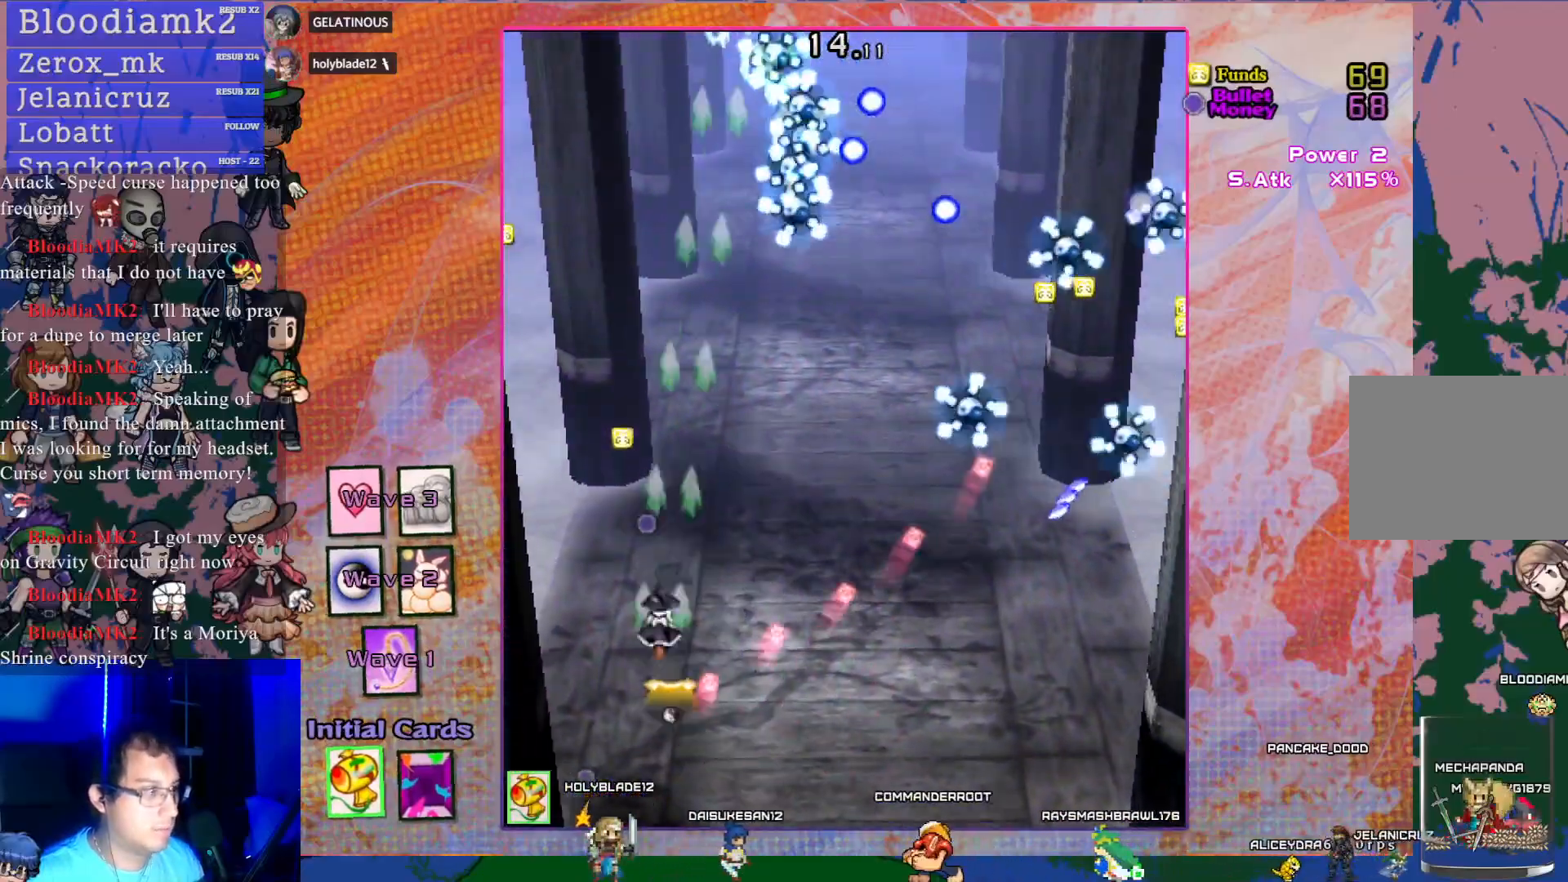
{"buttons": ["CROSS"], "left_stick": "center", "events": [[17, "DPAD_LEFT", "up"], [183, "DPAD_RIGHT", "down"], [217, "DPAD_UP", "up"], [450, "DPAD_RIGHT", "up"]]}
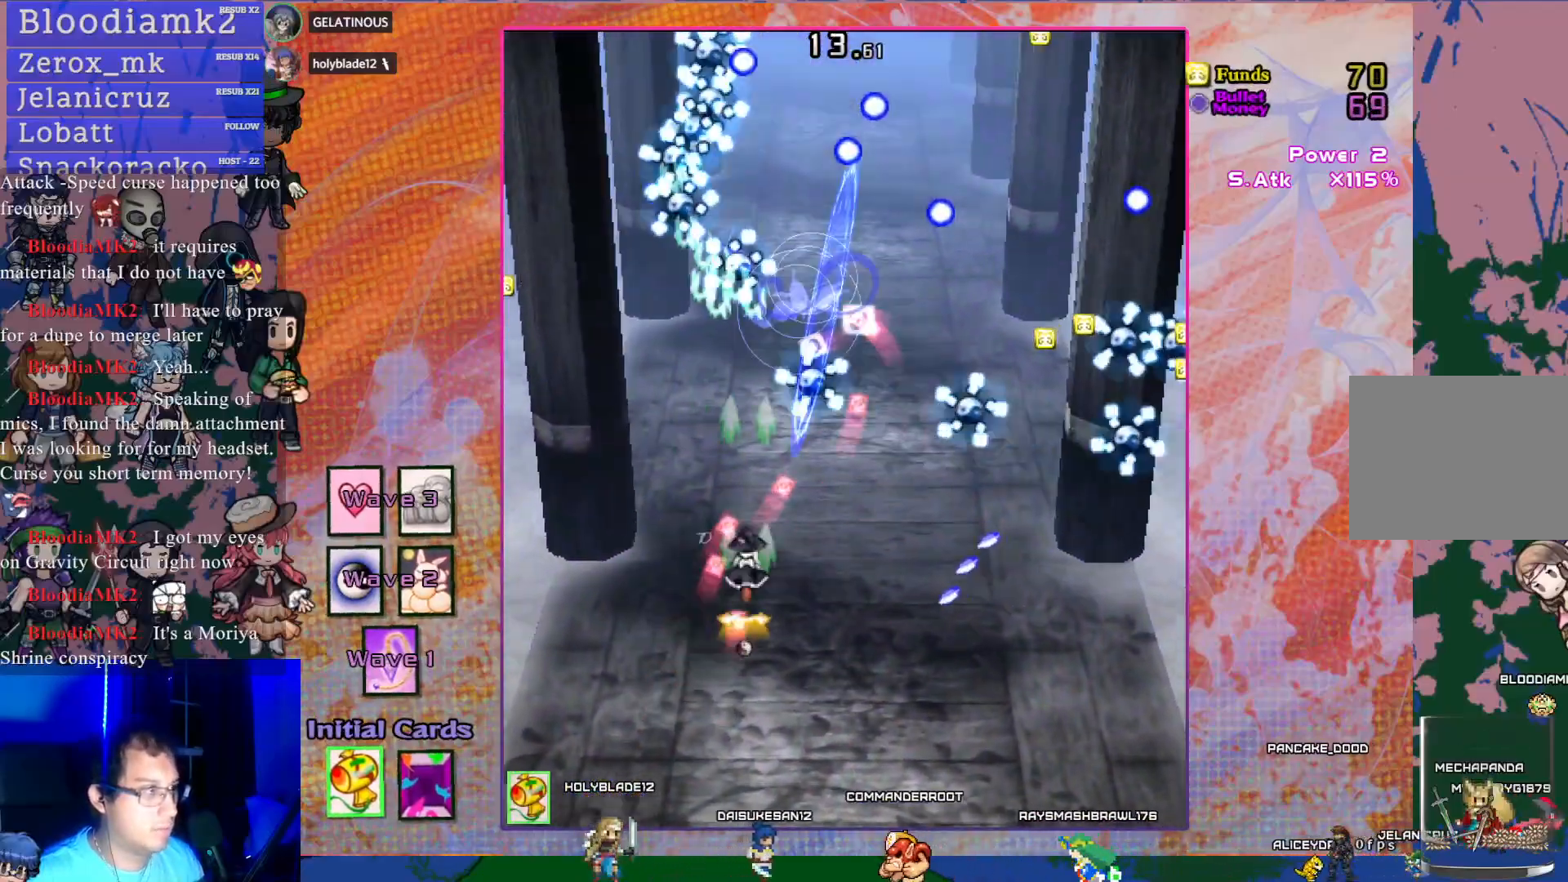
{"buttons": ["CROSS", "SQUARE"], "left_stick": "center", "events": [[50, "SQUARE", "down"], [200, "DPAD_RIGHT", "down"], [333, "DPAD_RIGHT", "up"]]}
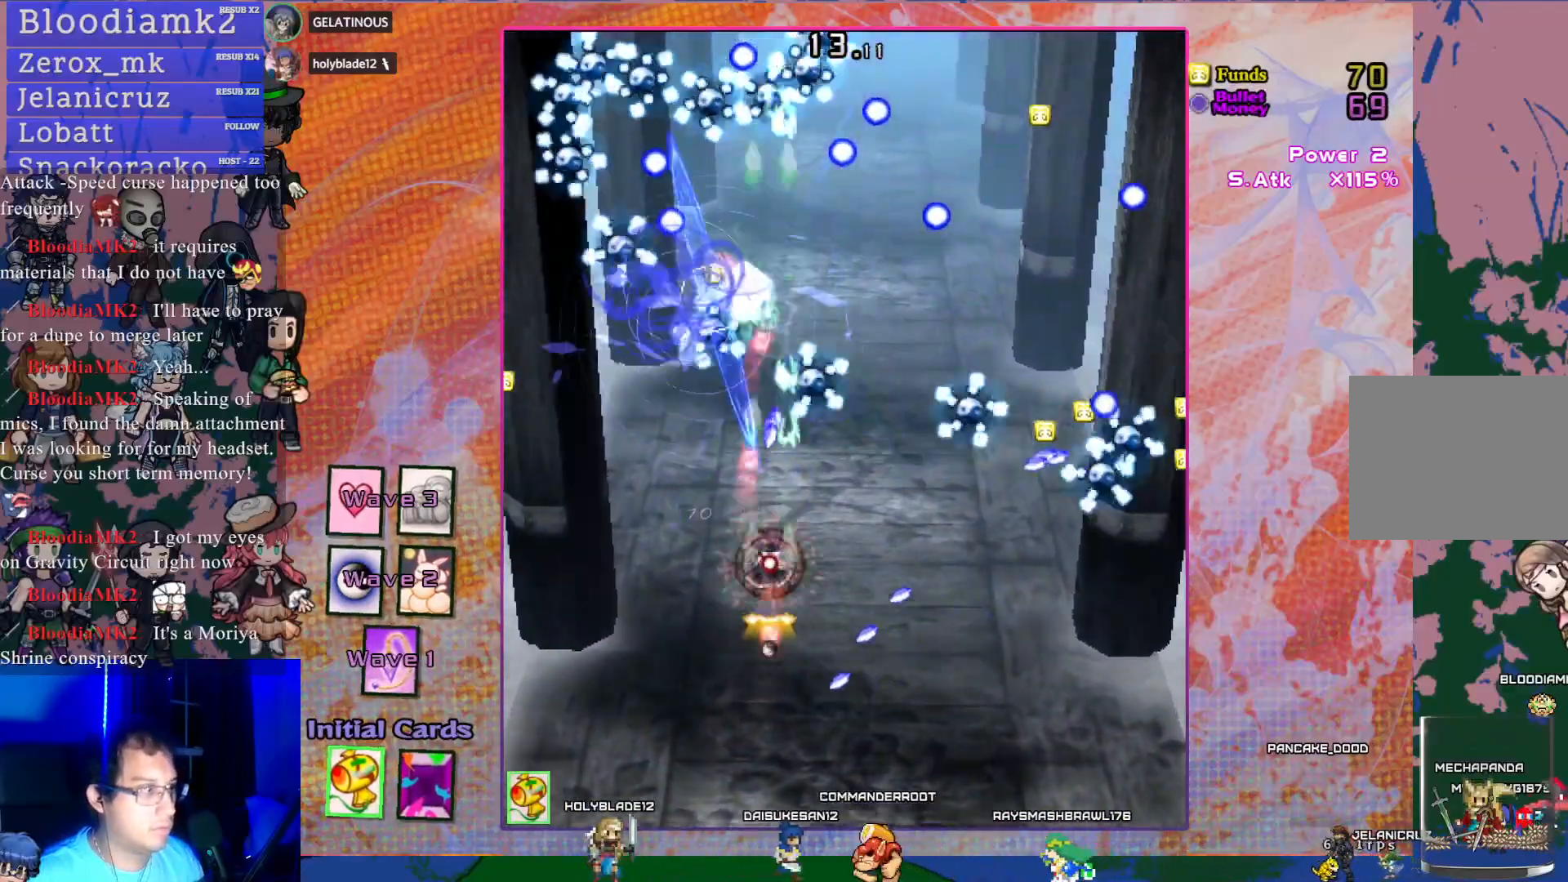
{"buttons": ["CROSS", "SQUARE", "R1"], "left_stick": "center", "events": [[217, "R1", "down"]]}
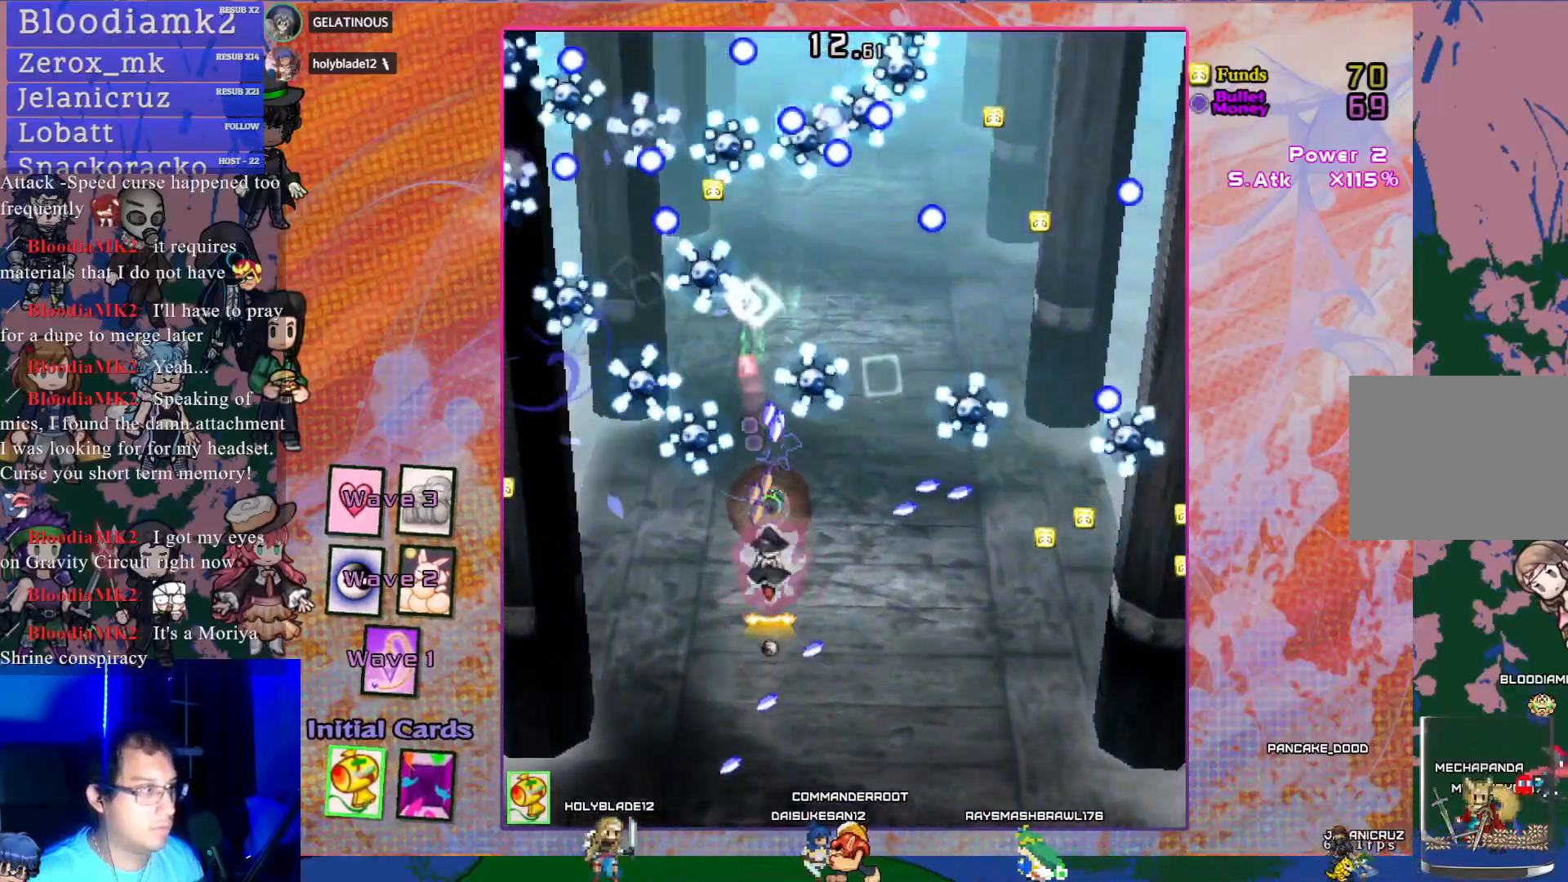
{"buttons": ["CROSS", "SQUARE", "DPAD_DOWN"], "left_stick": "center", "events": [[67, "DPAD_DOWN", "down"], [67, "R1", "up"], [217, "DPAD_DOWN", "up"], [283, "L1", "down"], [367, "L1", "up"], [450, "DPAD_DOWN", "down"]]}
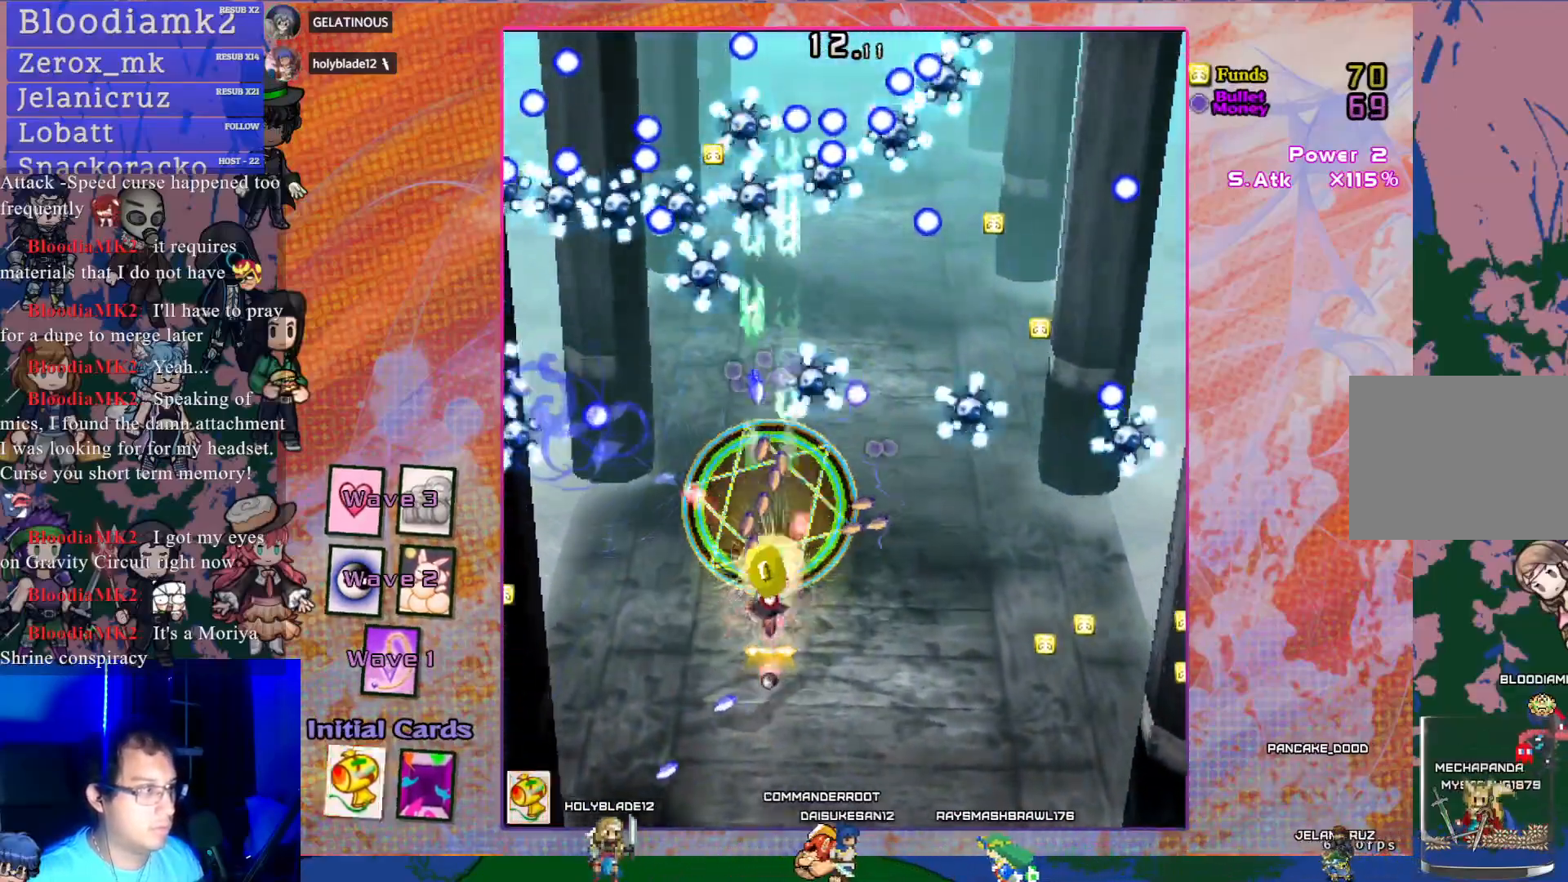
{"buttons": ["CROSS", "SQUARE", "DPAD_DOWN", "DPAD_RIGHT"], "left_stick": "center", "events": [[167, "DPAD_DOWN", "up"], [283, "DPAD_DOWN", "down"], [483, "DPAD_RIGHT", "down"]]}
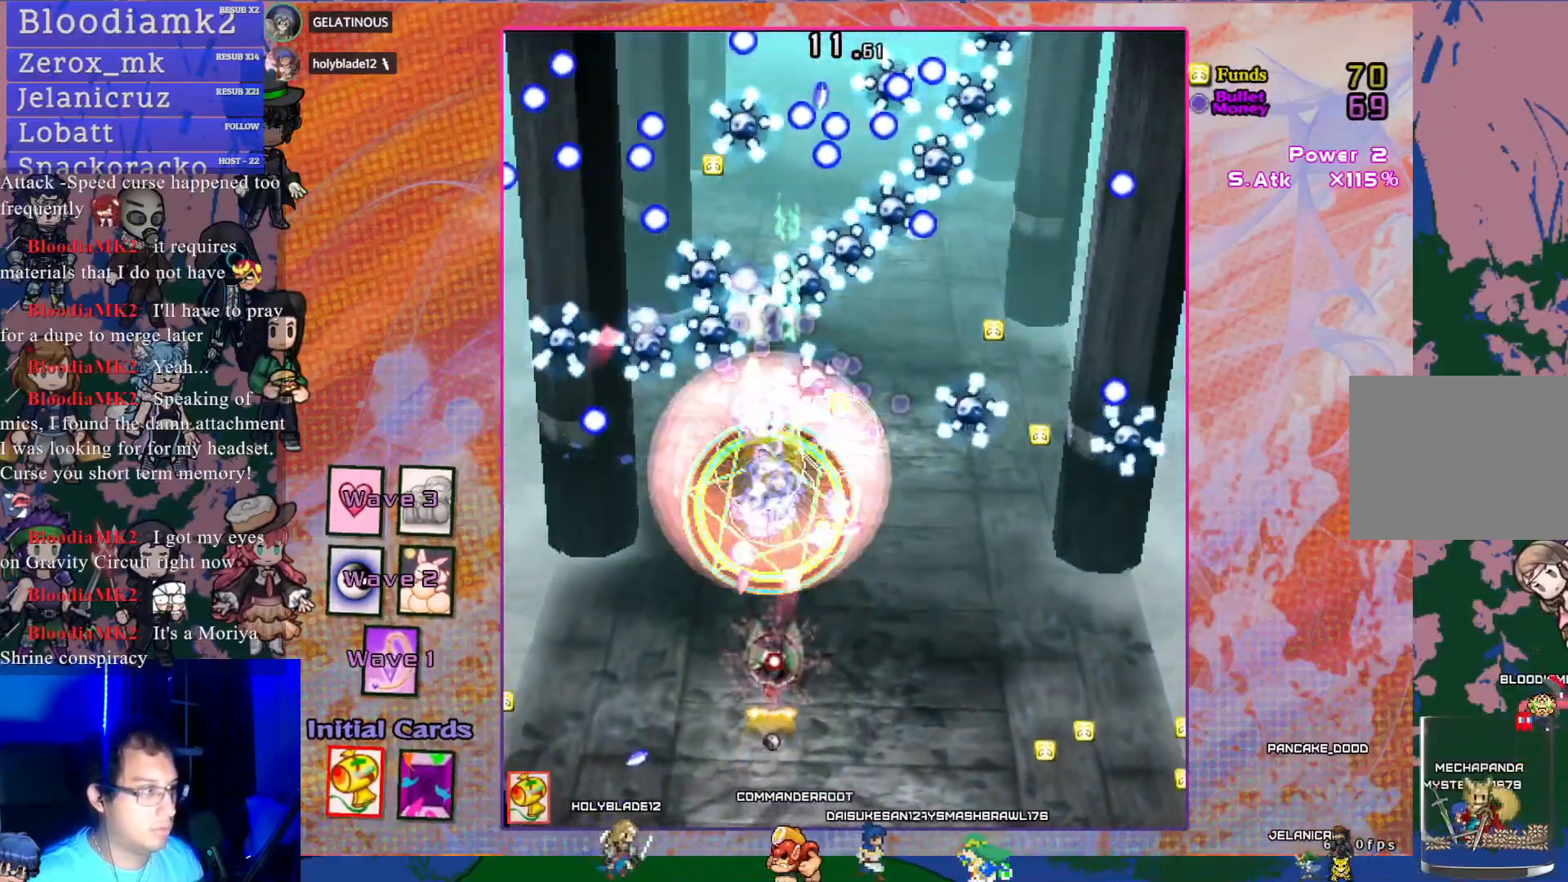
{"buttons": ["CROSS", "SQUARE", "DPAD_RIGHT"], "left_stick": "center", "events": [[17, "DPAD_DOWN", "up"], [83, "DPAD_RIGHT", "up"], [467, "DPAD_RIGHT", "down"]]}
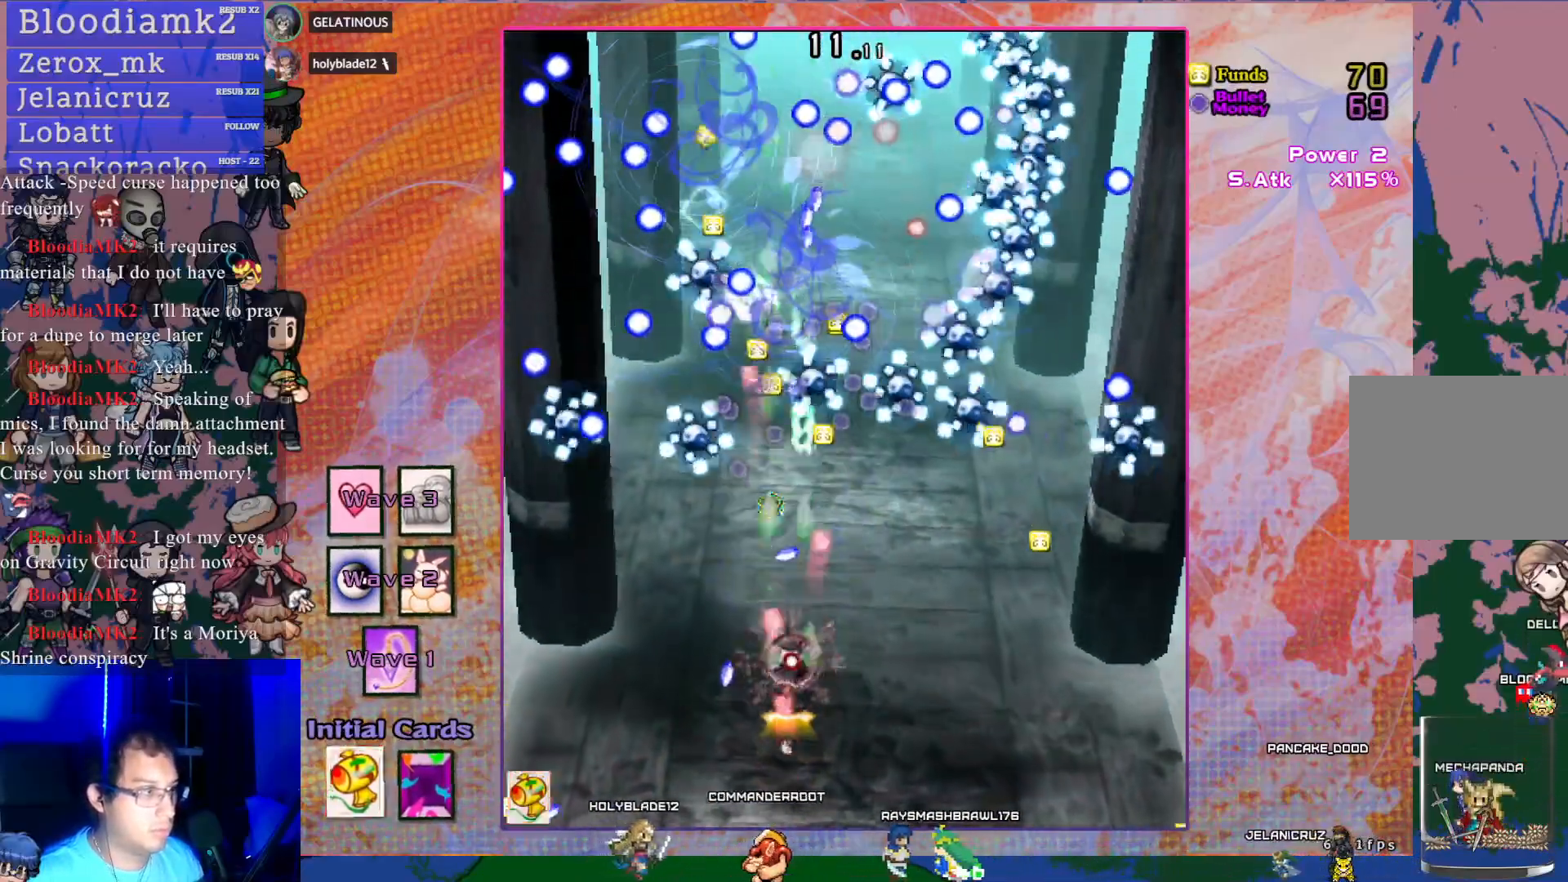
{"buttons": ["CROSS", "SQUARE"], "left_stick": "center", "events": [[117, "DPAD_RIGHT", "up"]]}
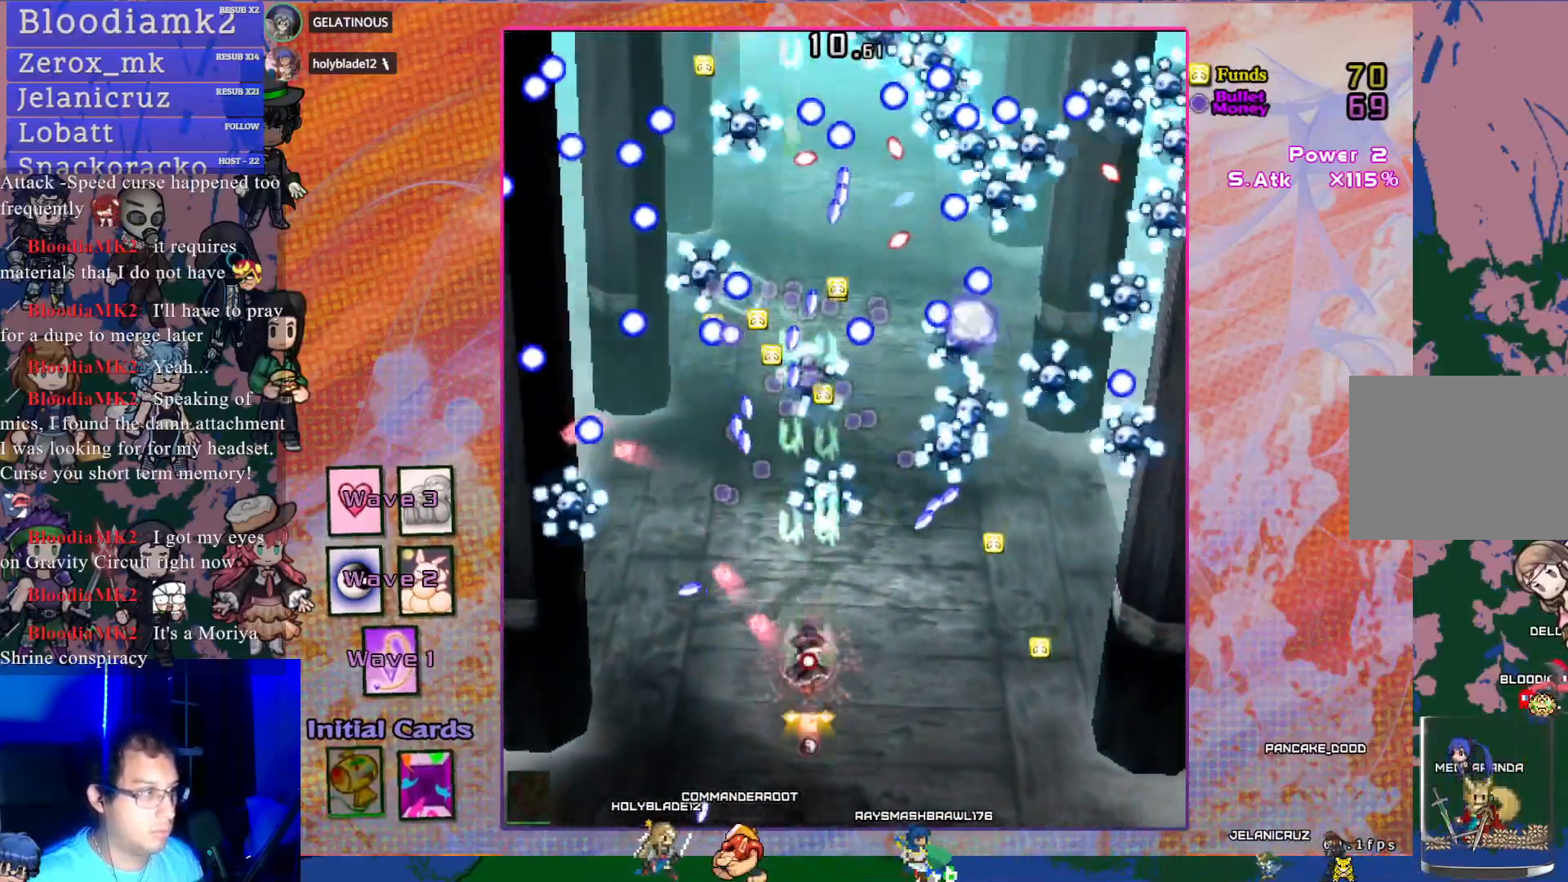
{"buttons": ["CROSS", "SQUARE", "DPAD_DOWN"], "left_stick": "center", "events": [[450, "DPAD_DOWN", "down"]]}
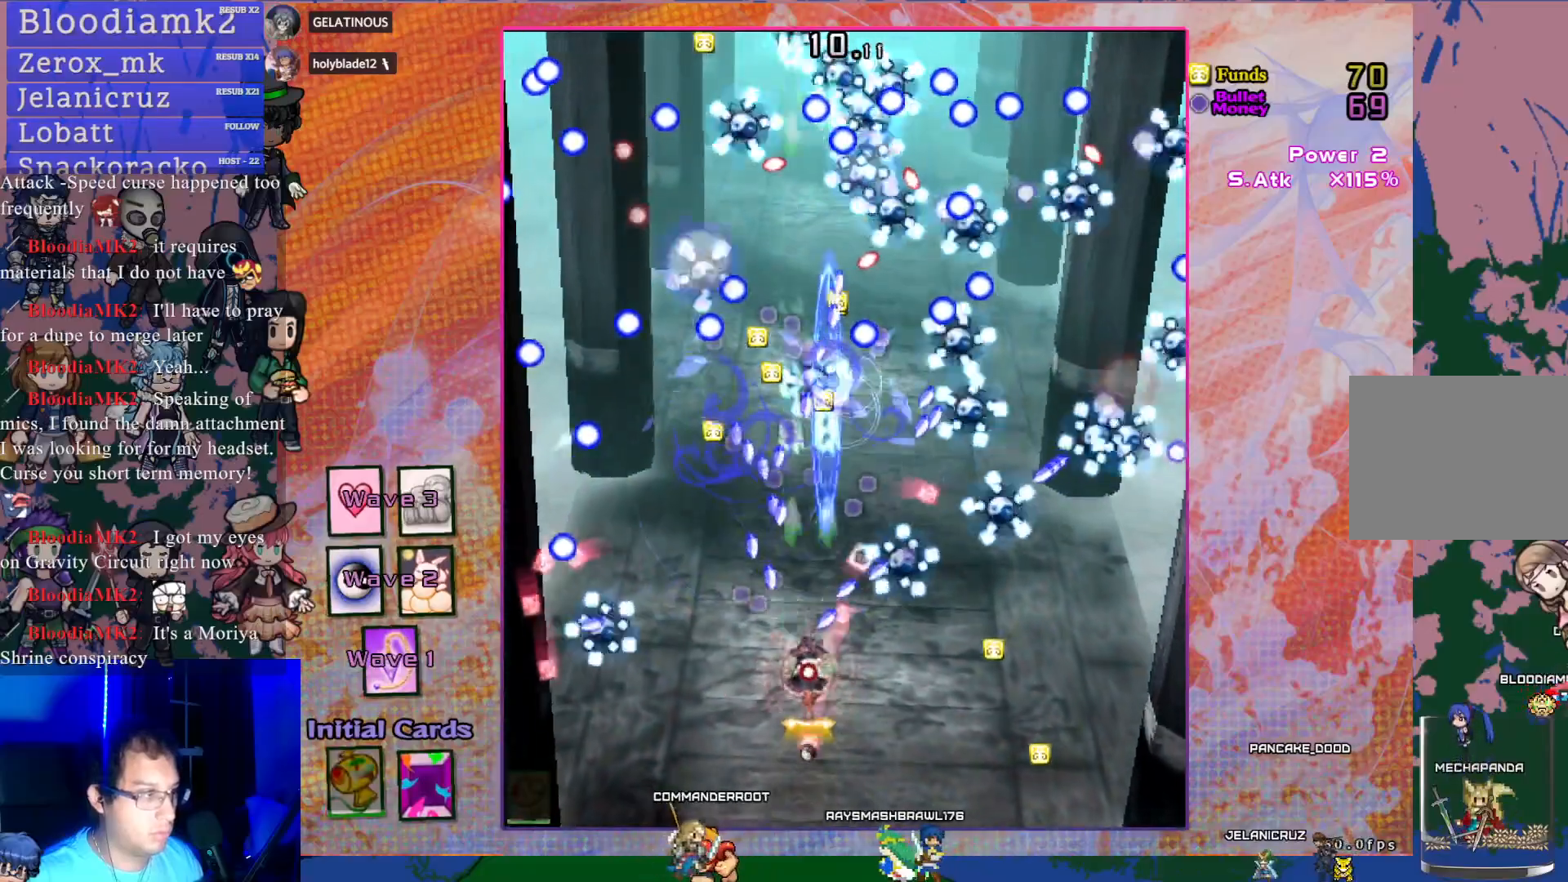
{"buttons": ["CROSS", "SQUARE"], "left_stick": "center", "events": [[183, "DPAD_RIGHT", "down"], [217, "DPAD_DOWN", "up"], [433, "DPAD_RIGHT", "up"]]}
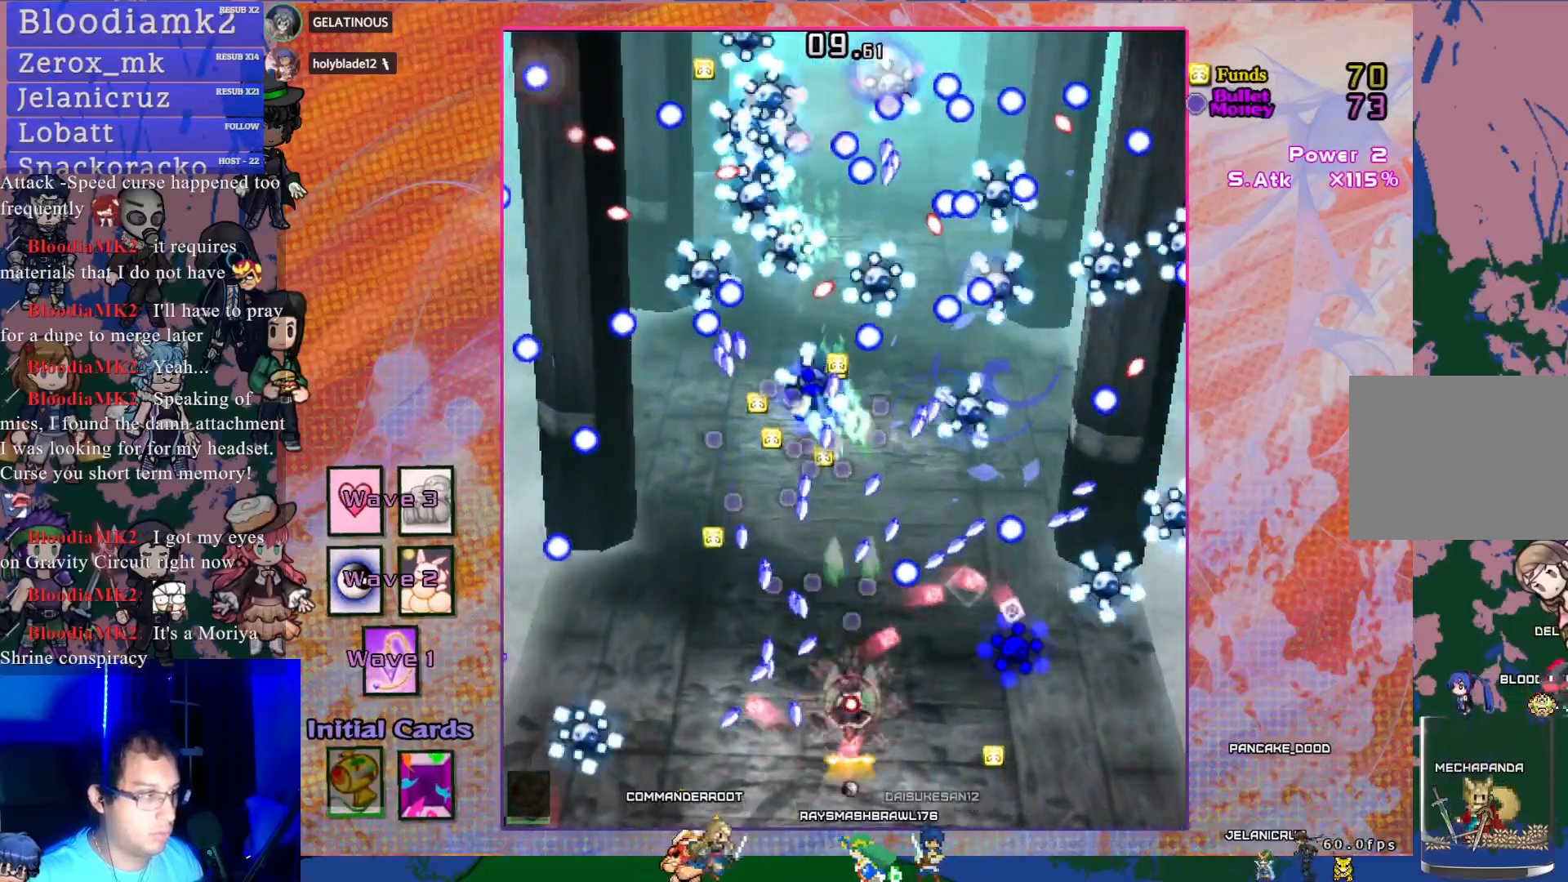
{"buttons": ["CROSS", "SQUARE"], "left_stick": "center", "events": [[67, "DPAD_RIGHT", "down"], [267, "DPAD_RIGHT", "up"]]}
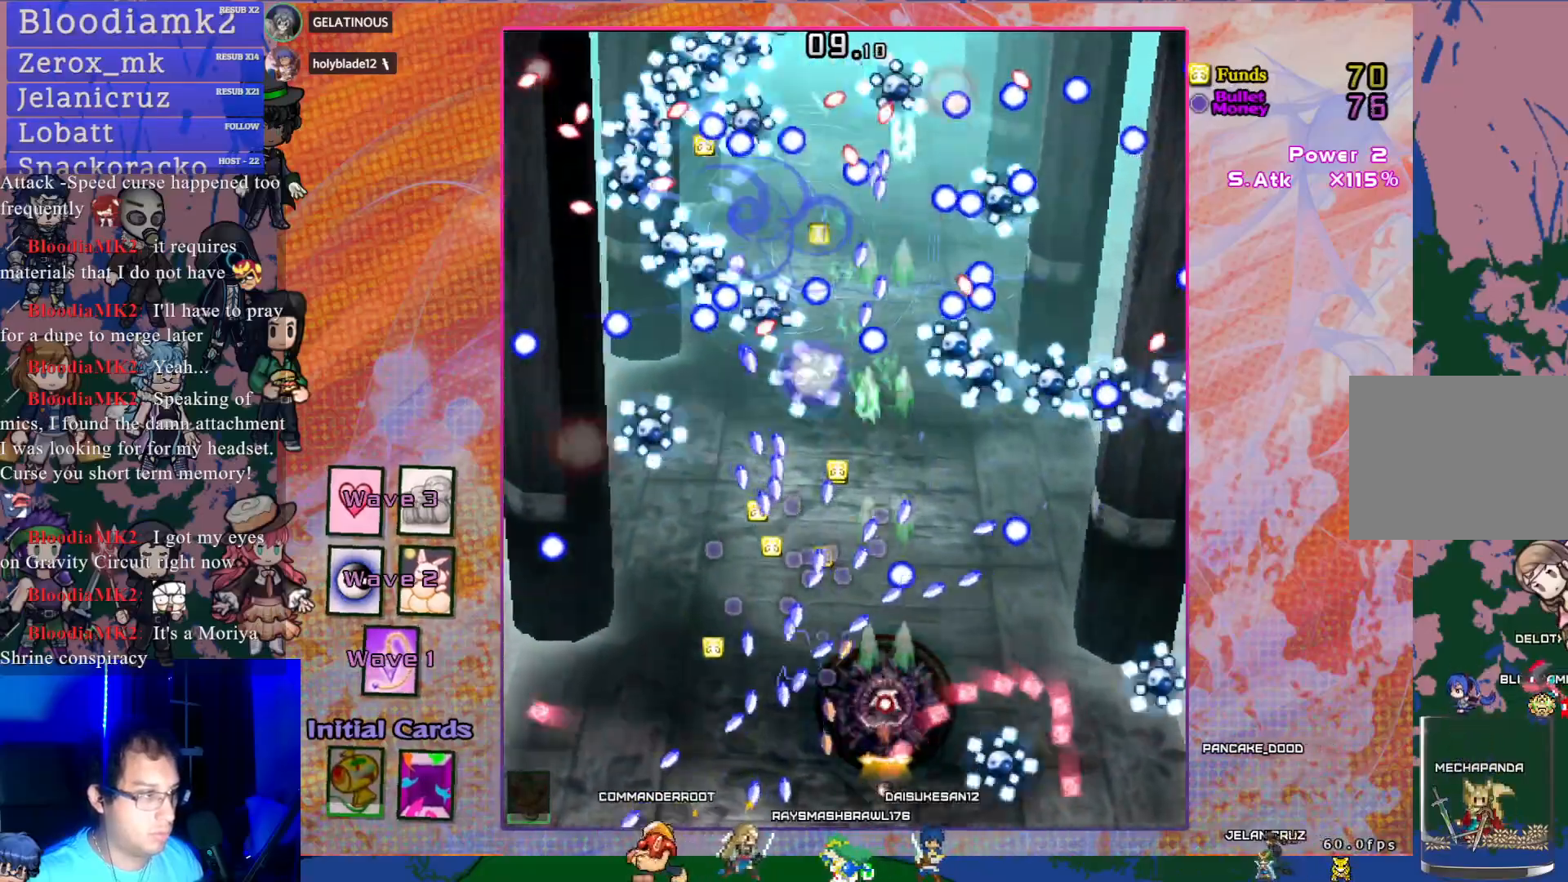
{"buttons": ["CROSS", "SQUARE", "DPAD_DOWN", "DPAD_LEFT"], "left_stick": "center", "events": [[133, "DPAD_DOWN", "down"], [267, "DPAD_DOWN", "up"], [367, "DPAD_LEFT", "down"], [417, "DPAD_DOWN", "down"]]}
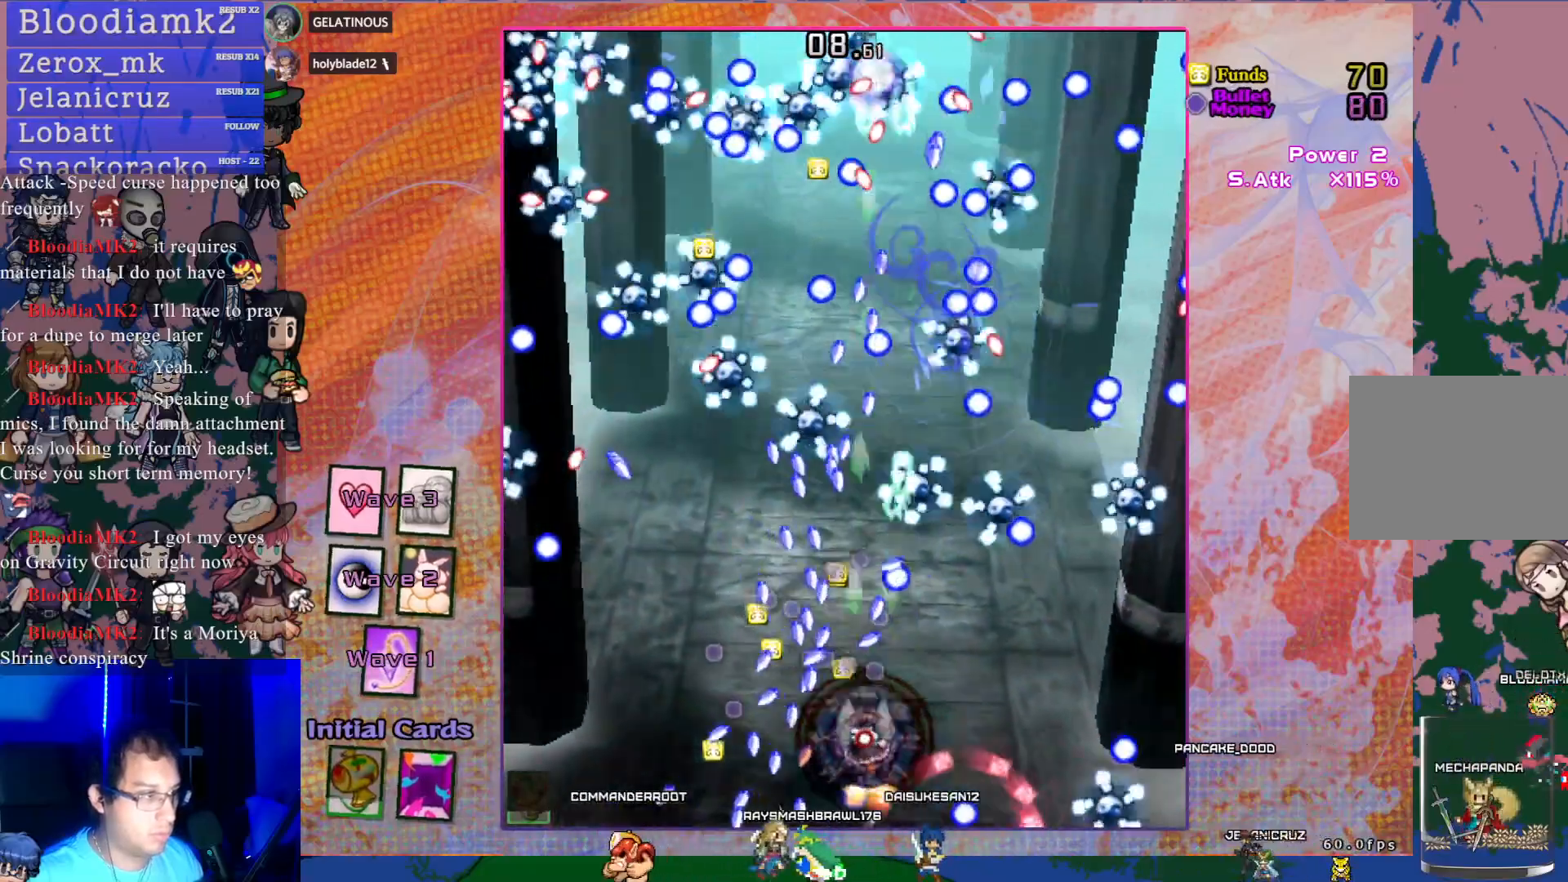
{"buttons": ["CROSS", "SQUARE"], "left_stick": "center", "events": [[67, "DPAD_LEFT", "up"], [100, "DPAD_DOWN", "up"], [167, "DPAD_RIGHT", "down"], [400, "DPAD_RIGHT", "up"]]}
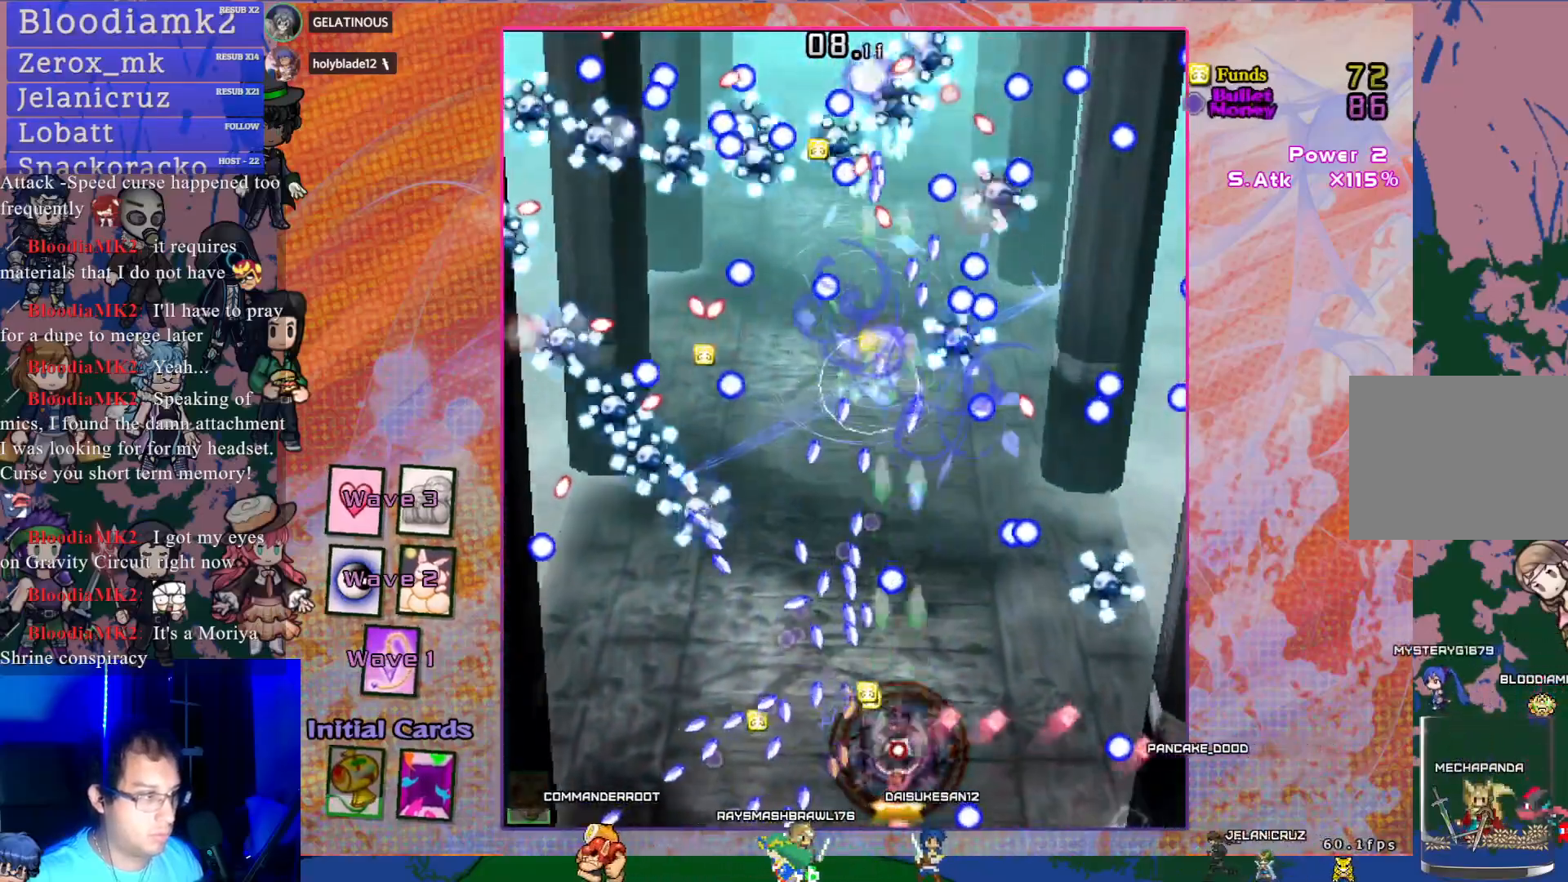
{"buttons": ["CROSS", "SQUARE", "DPAD_UP"], "left_stick": "center", "events": [[17, "DPAD_RIGHT", "down"], [267, "DPAD_UP", "down"], [283, "DPAD_RIGHT", "up"]]}